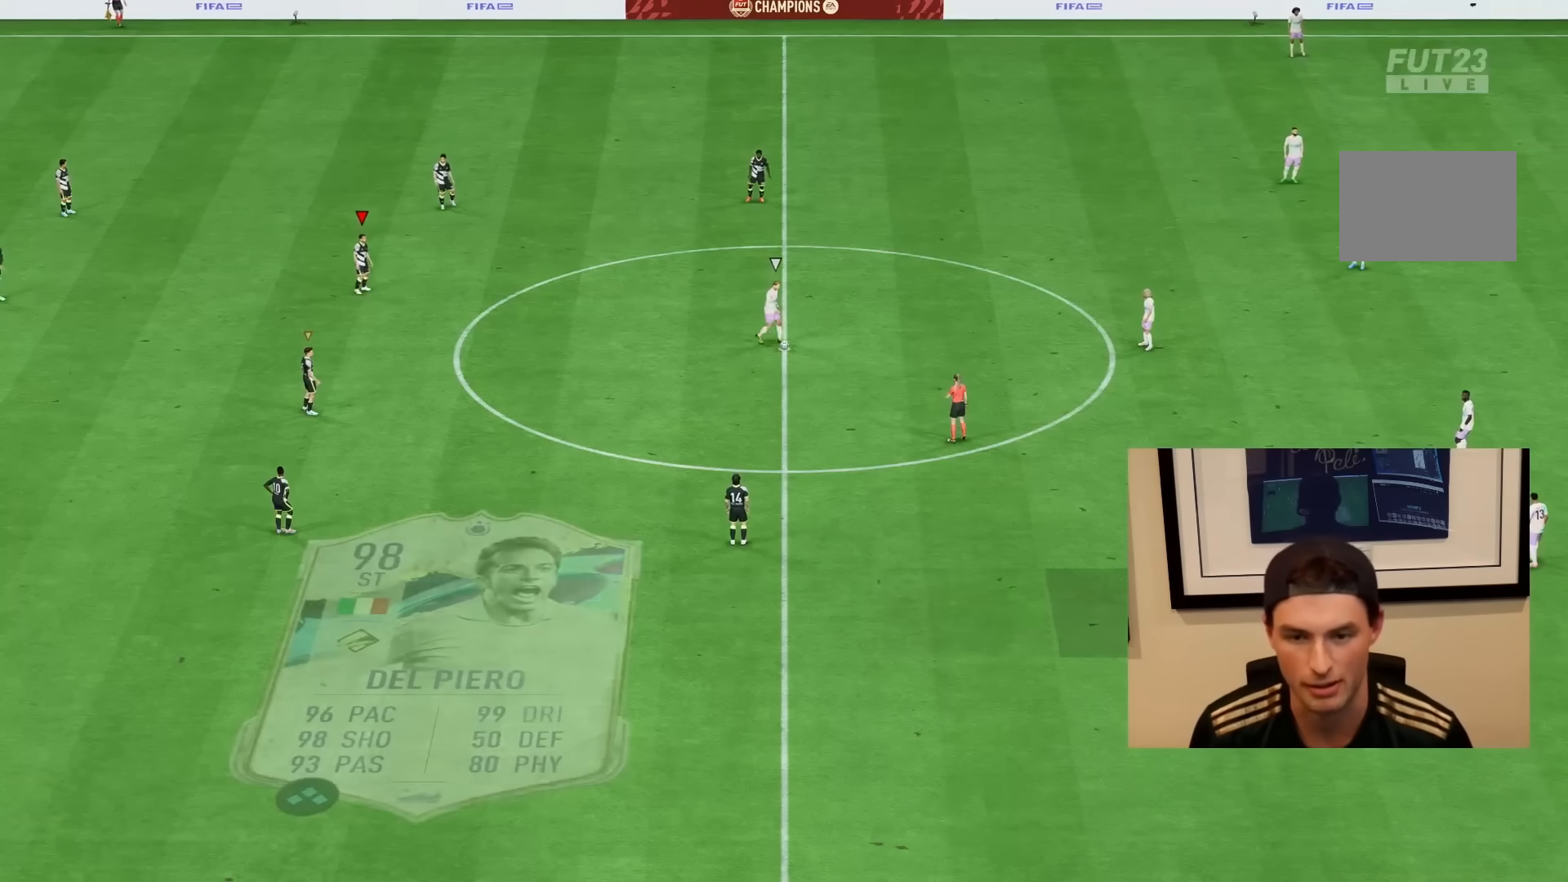
Gameplay with a controller (PlayStation layout); each line is a JSON object with the inputs held at the frame after it. "events" lists button and stick changes between this image and that frame as [ms after this image, input, new state], when the widget could be followed in between. Not read: L3 R3.
{"buttons": ["R2"], "left_stick": "right", "right_stick": "center", "events": [[267, "left_stick", "right"], [283, "R2", "down"]]}
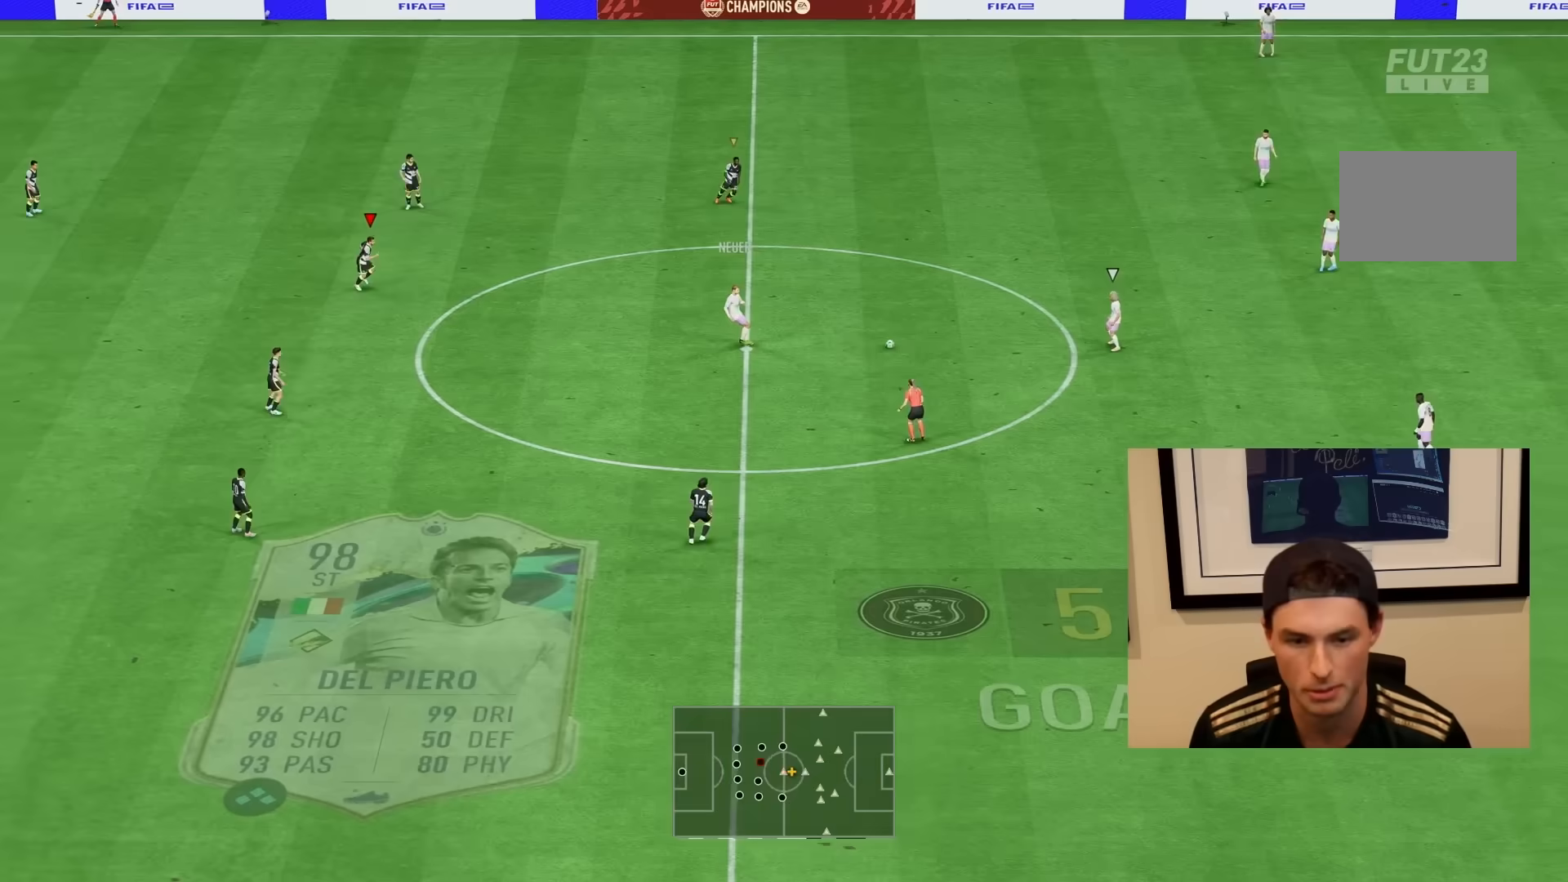
{"buttons": ["R1", "R2"], "left_stick": "down-right", "right_stick": "center", "events": [[33, "R1", "down"], [233, "left_stick", "down-right"]]}
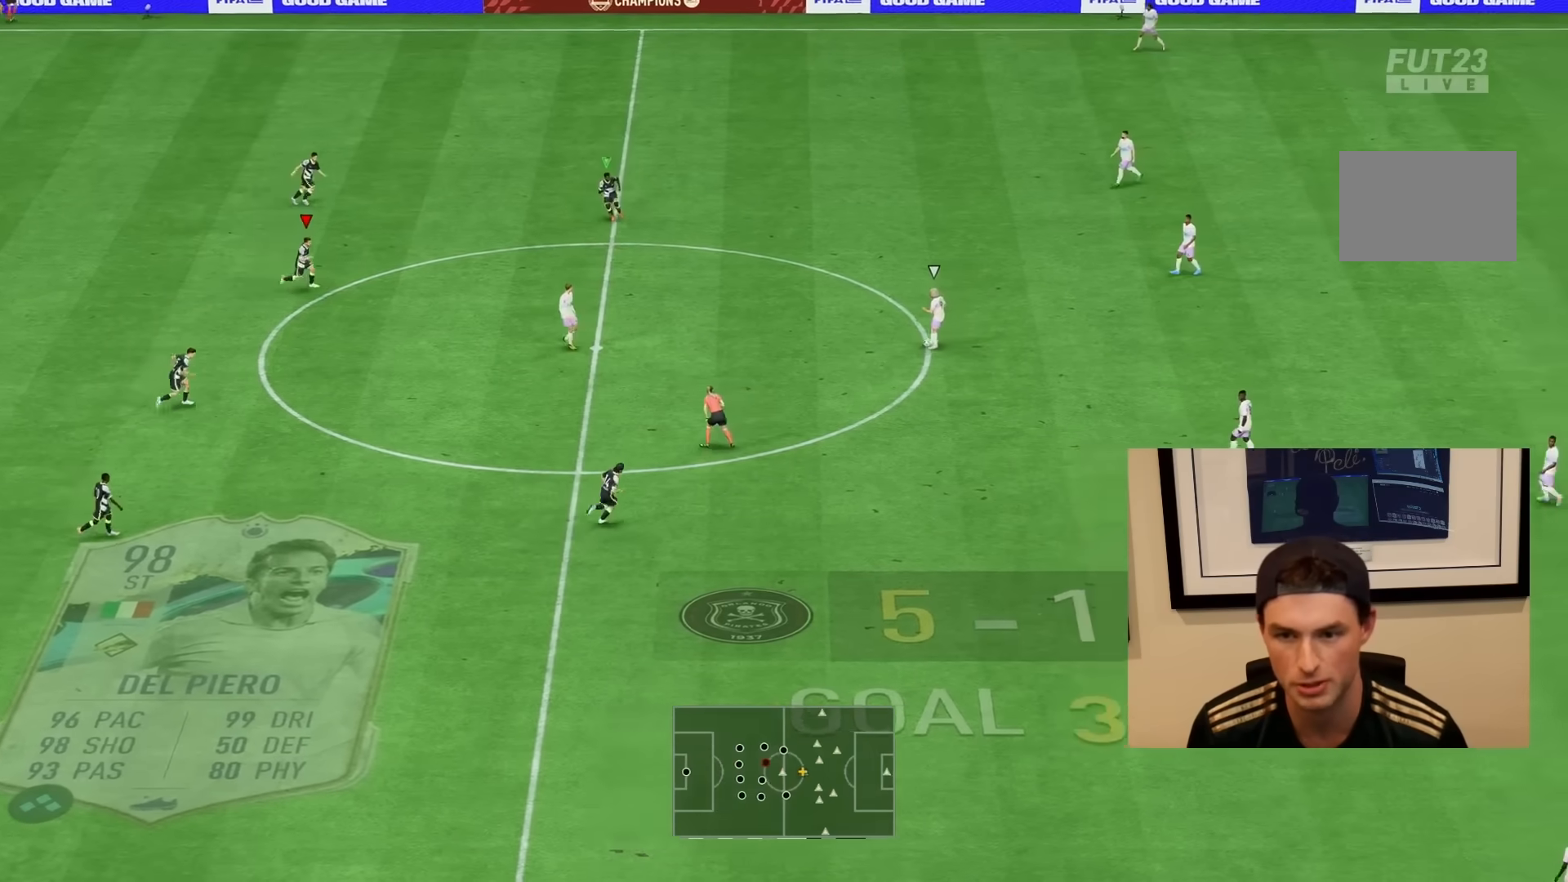
{"buttons": ["L1", "R1", "R2"], "left_stick": "down-right", "right_stick": "center", "events": [[167, "DPAD_DOWN", "down"], [267, "DPAD_DOWN", "up"], [333, "DPAD_DOWN", "down"], [400, "DPAD_DOWN", "up"], [467, "L1", "down"]]}
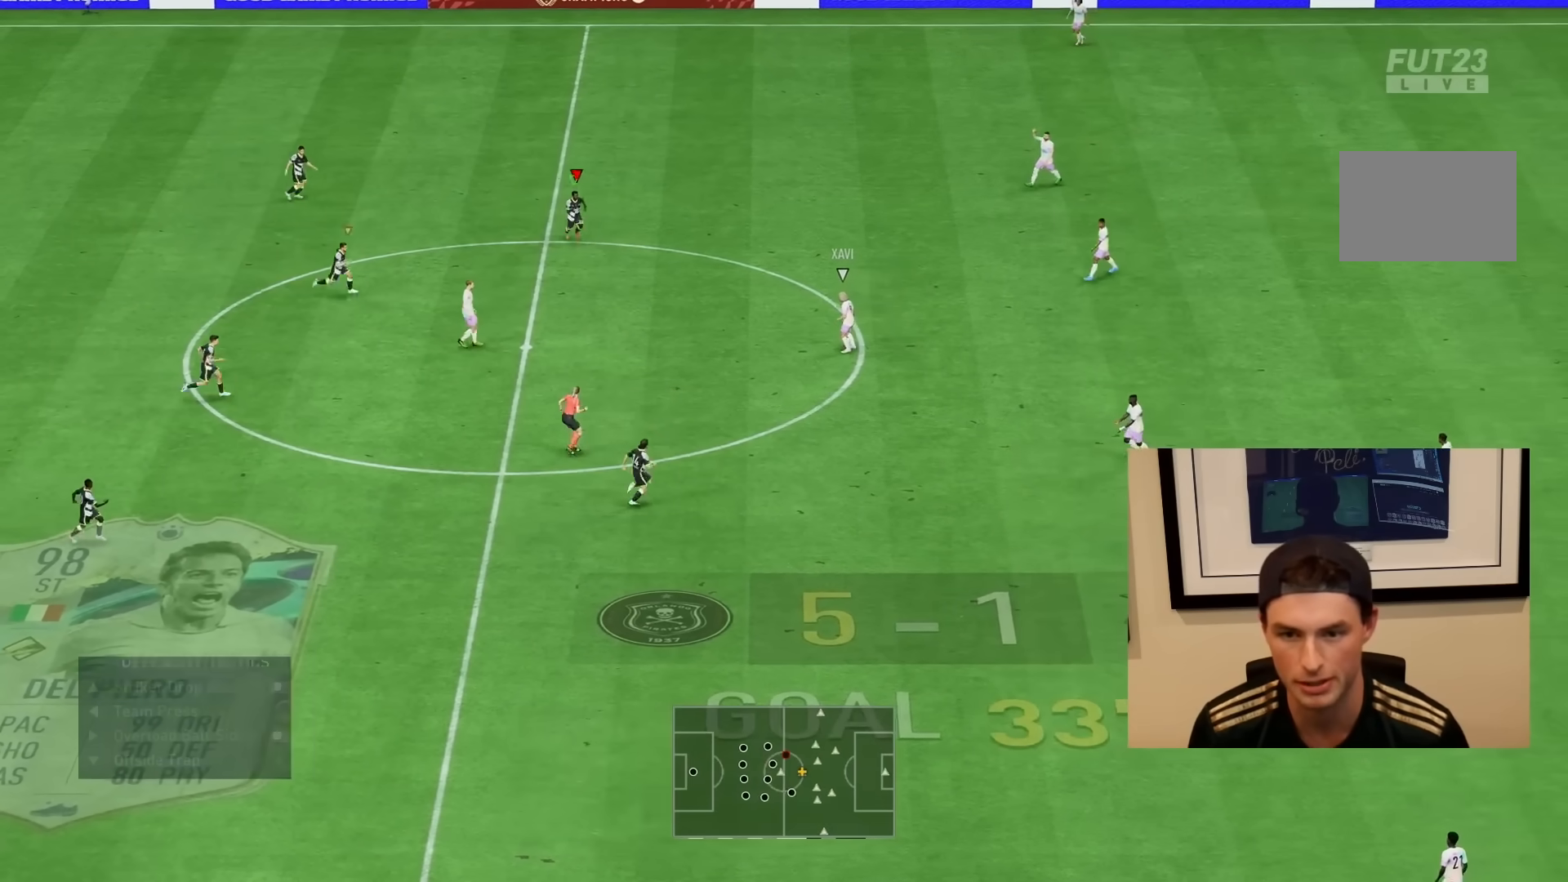
{"buttons": ["L2", "R1", "R2"], "left_stick": "down-right", "right_stick": "center", "events": [[50, "left_stick", "center"], [150, "left_stick", "down-right"], [167, "L1", "up"], [333, "L2", "down"]]}
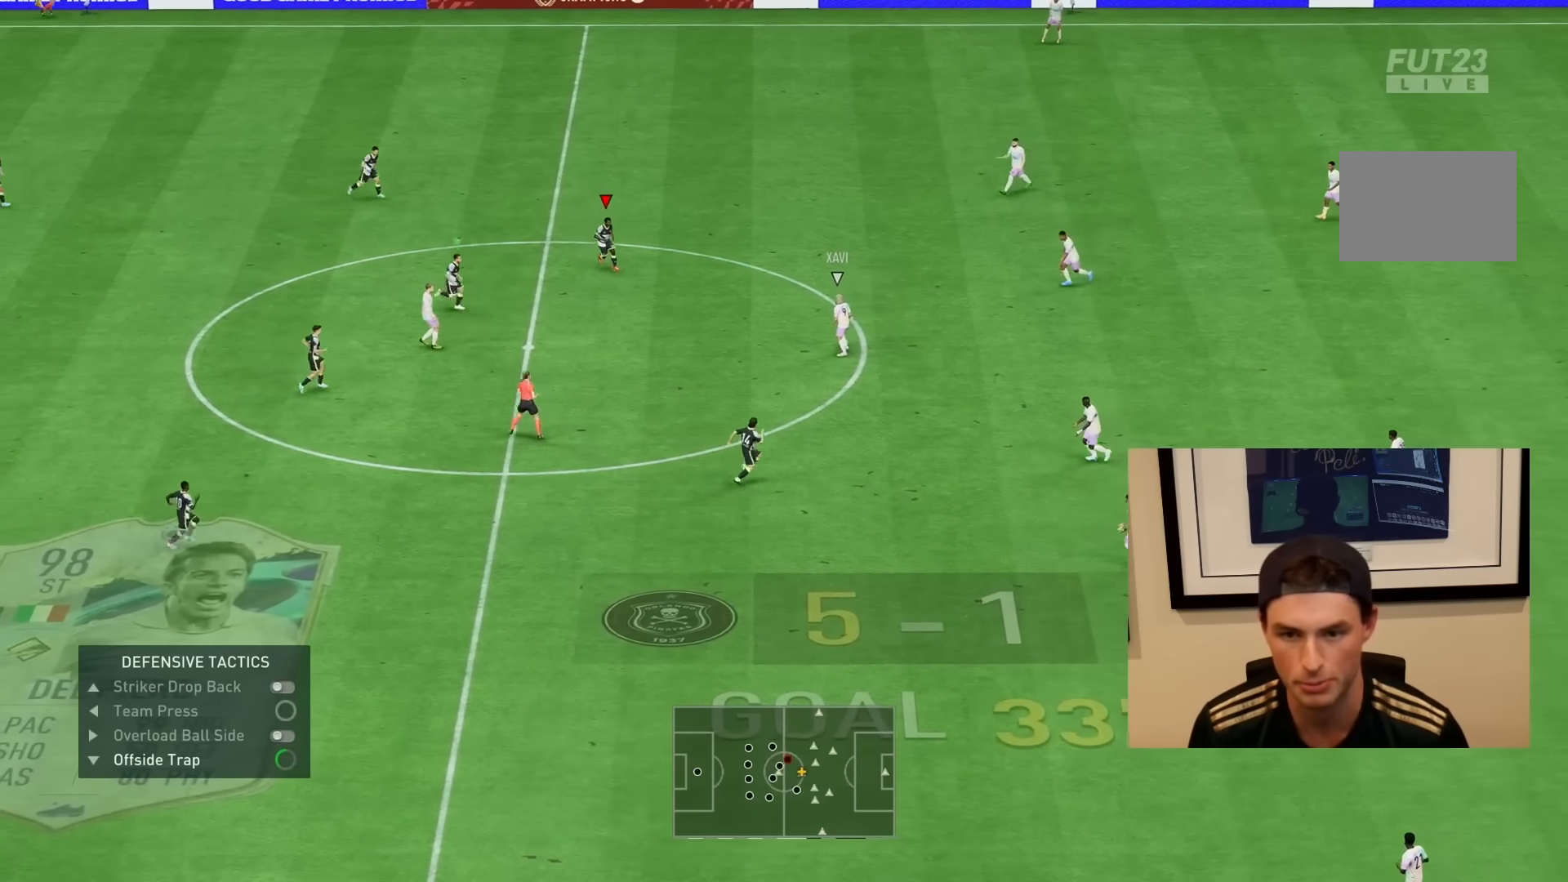
{"buttons": ["R1", "R2"], "left_stick": "down-right", "right_stick": "center", "events": [[350, "L2", "up"]]}
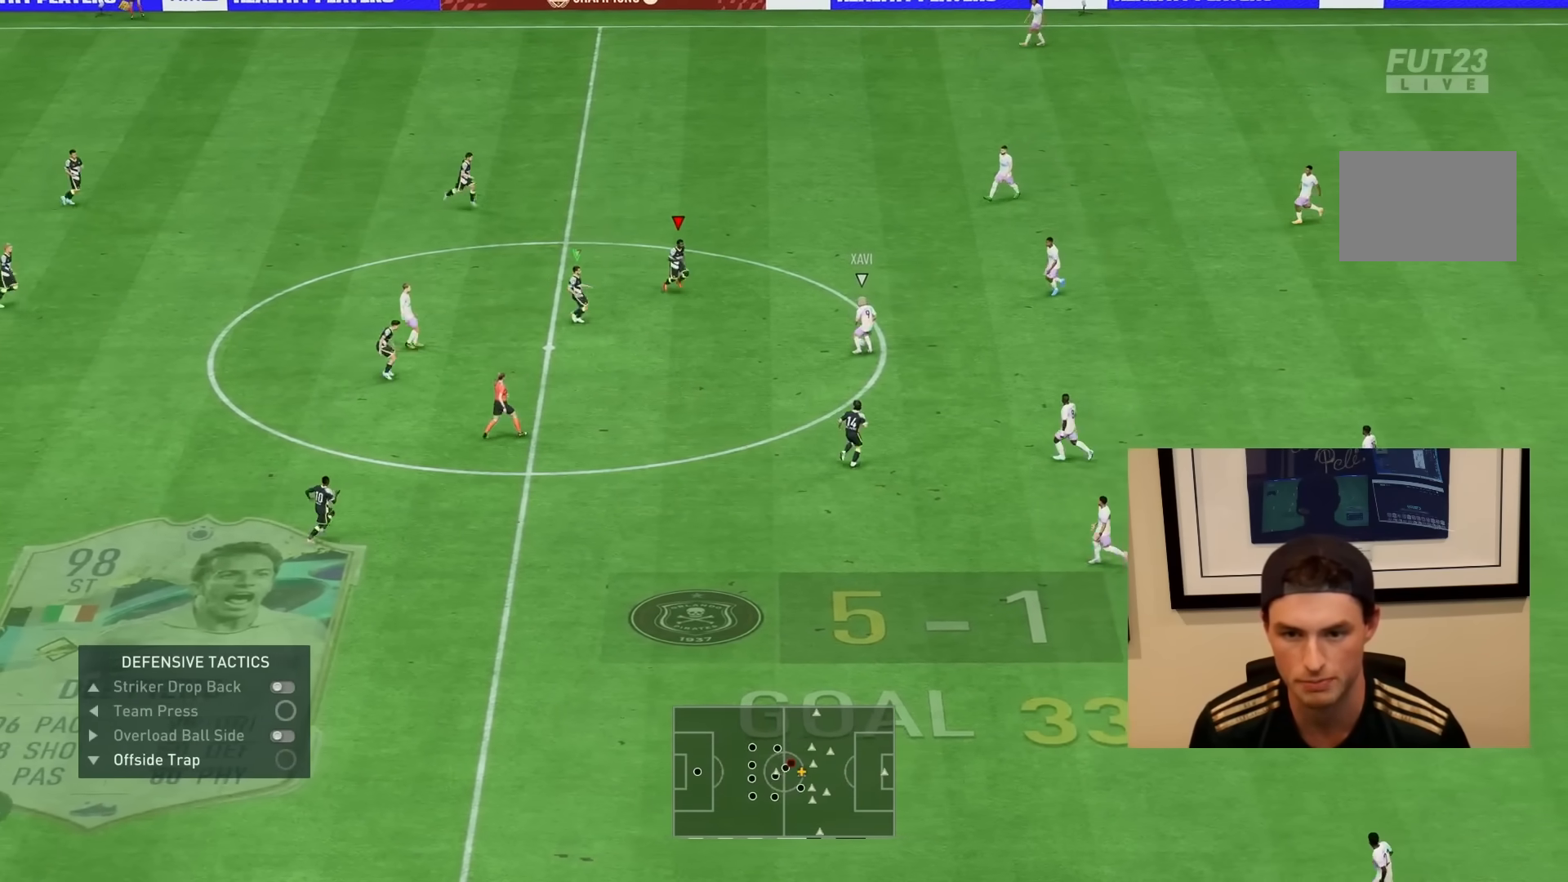
{"buttons": ["R1", "R2"], "left_stick": "right", "right_stick": "center", "events": [[500, "left_stick", "right"]]}
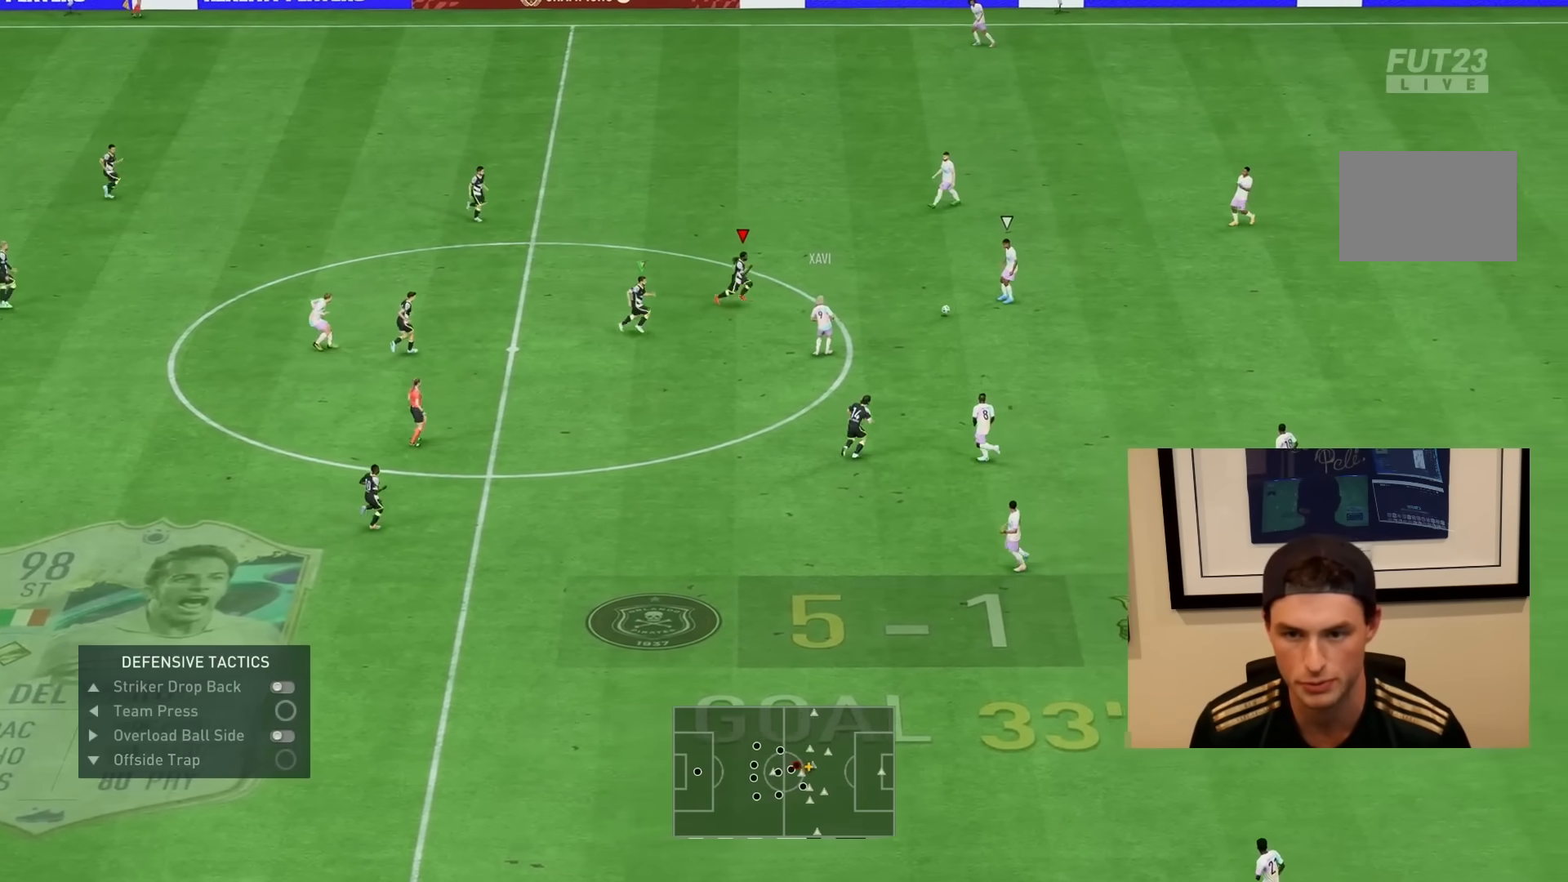
{"buttons": ["L2", "R1", "R2"], "left_stick": "right", "right_stick": "center", "events": [[317, "R1", "up"], [333, "L2", "down"], [367, "R2", "up"], [417, "R1", "down"], [483, "R2", "down"]]}
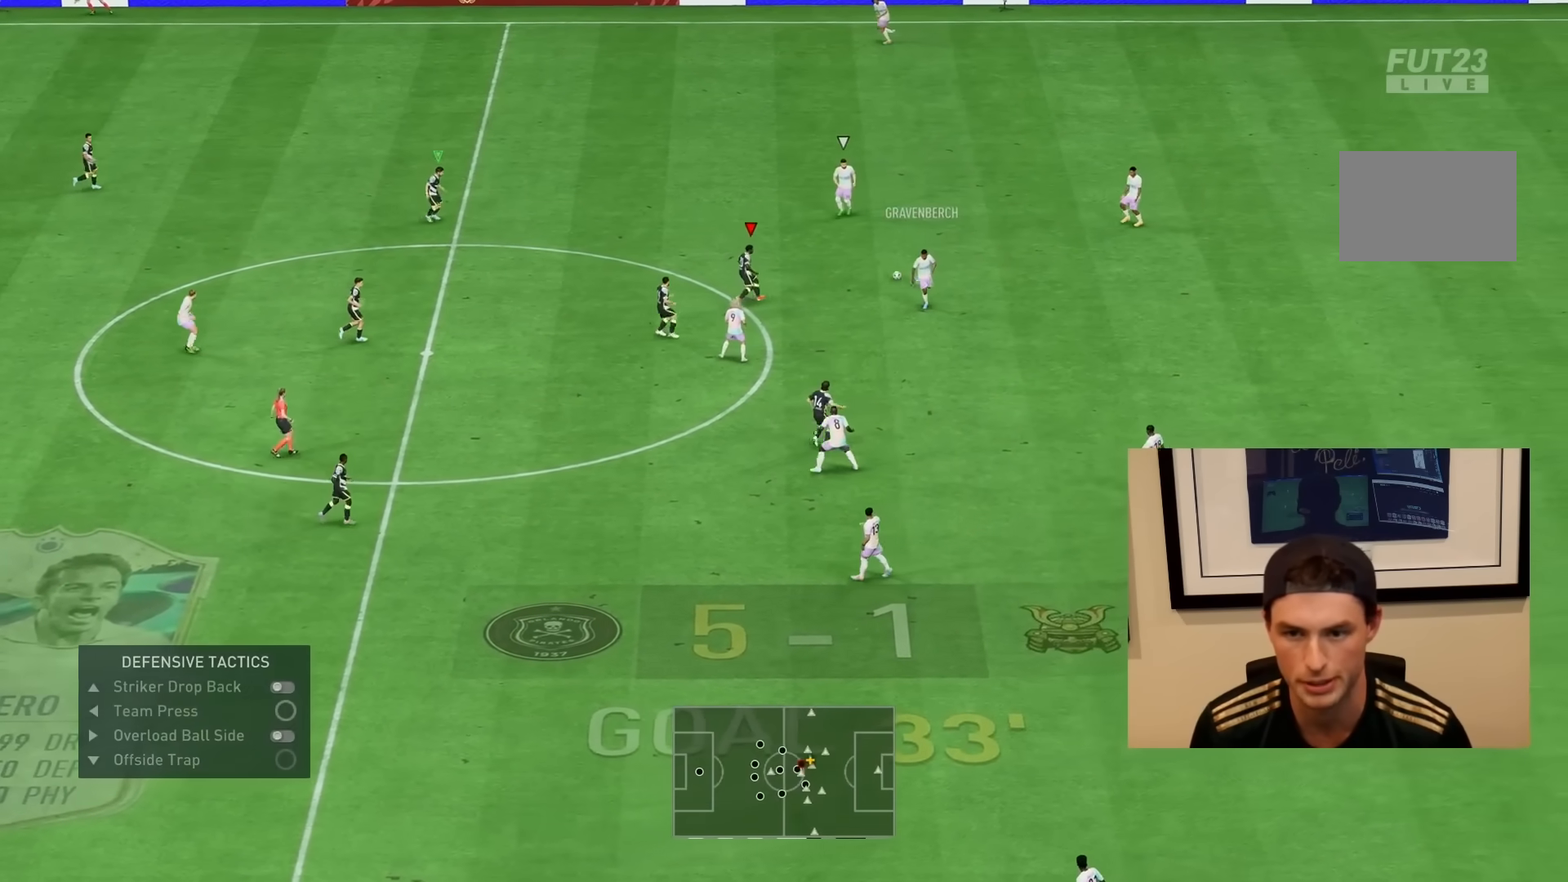
{"buttons": ["R1", "R2"], "left_stick": "up-right", "right_stick": "center", "events": [[150, "L2", "up"], [317, "left_stick", "up-right"]]}
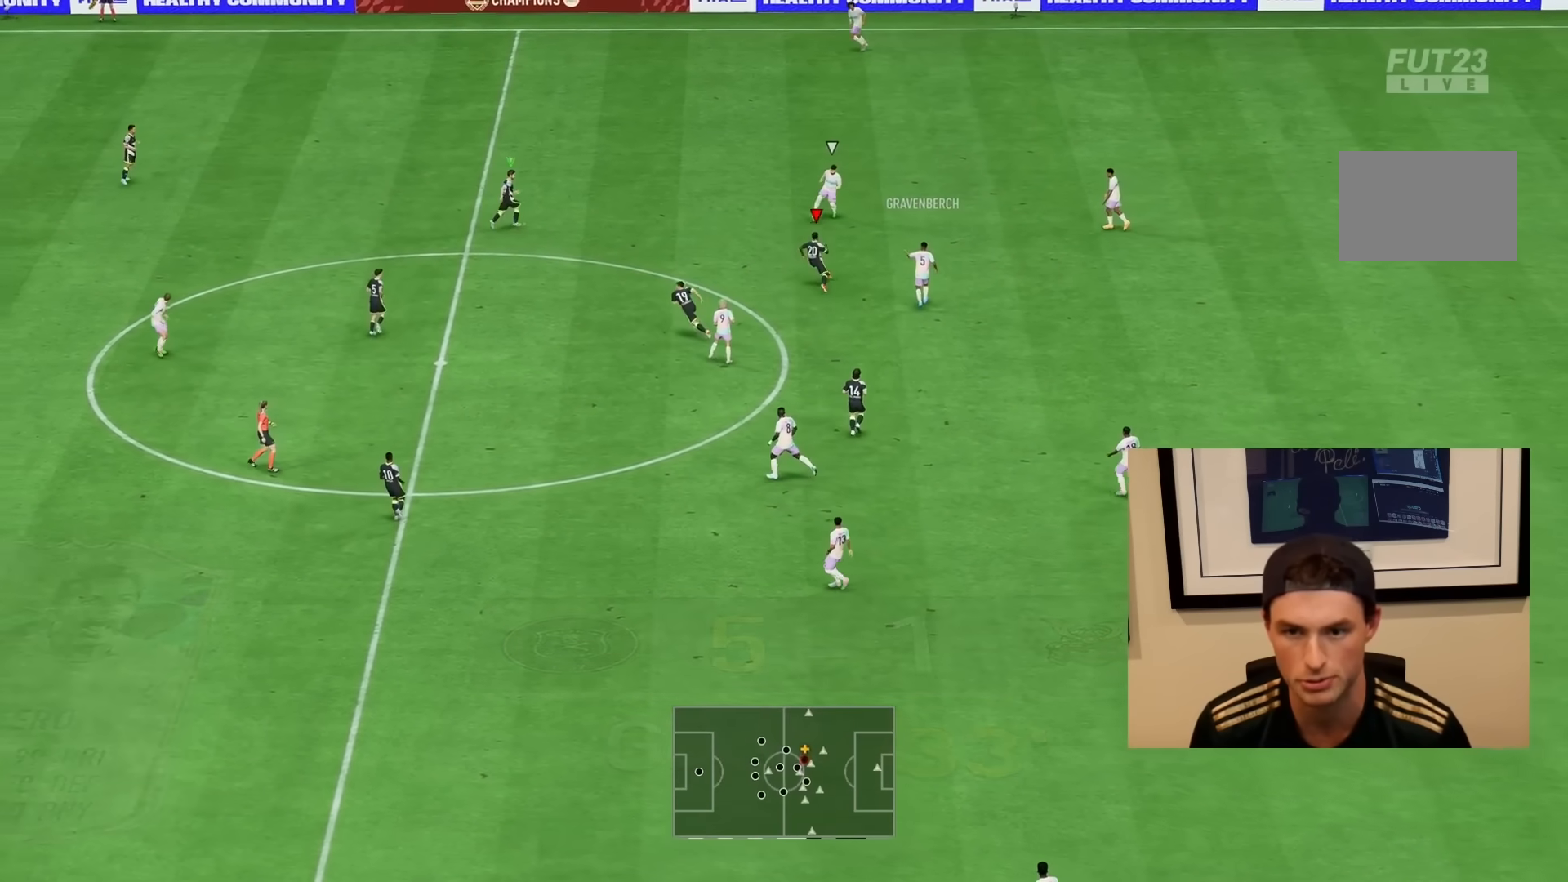
{"buttons": ["R1", "R2"], "left_stick": "up-right", "right_stick": "center", "events": [[150, "L1", "down"], [317, "L1", "up"]]}
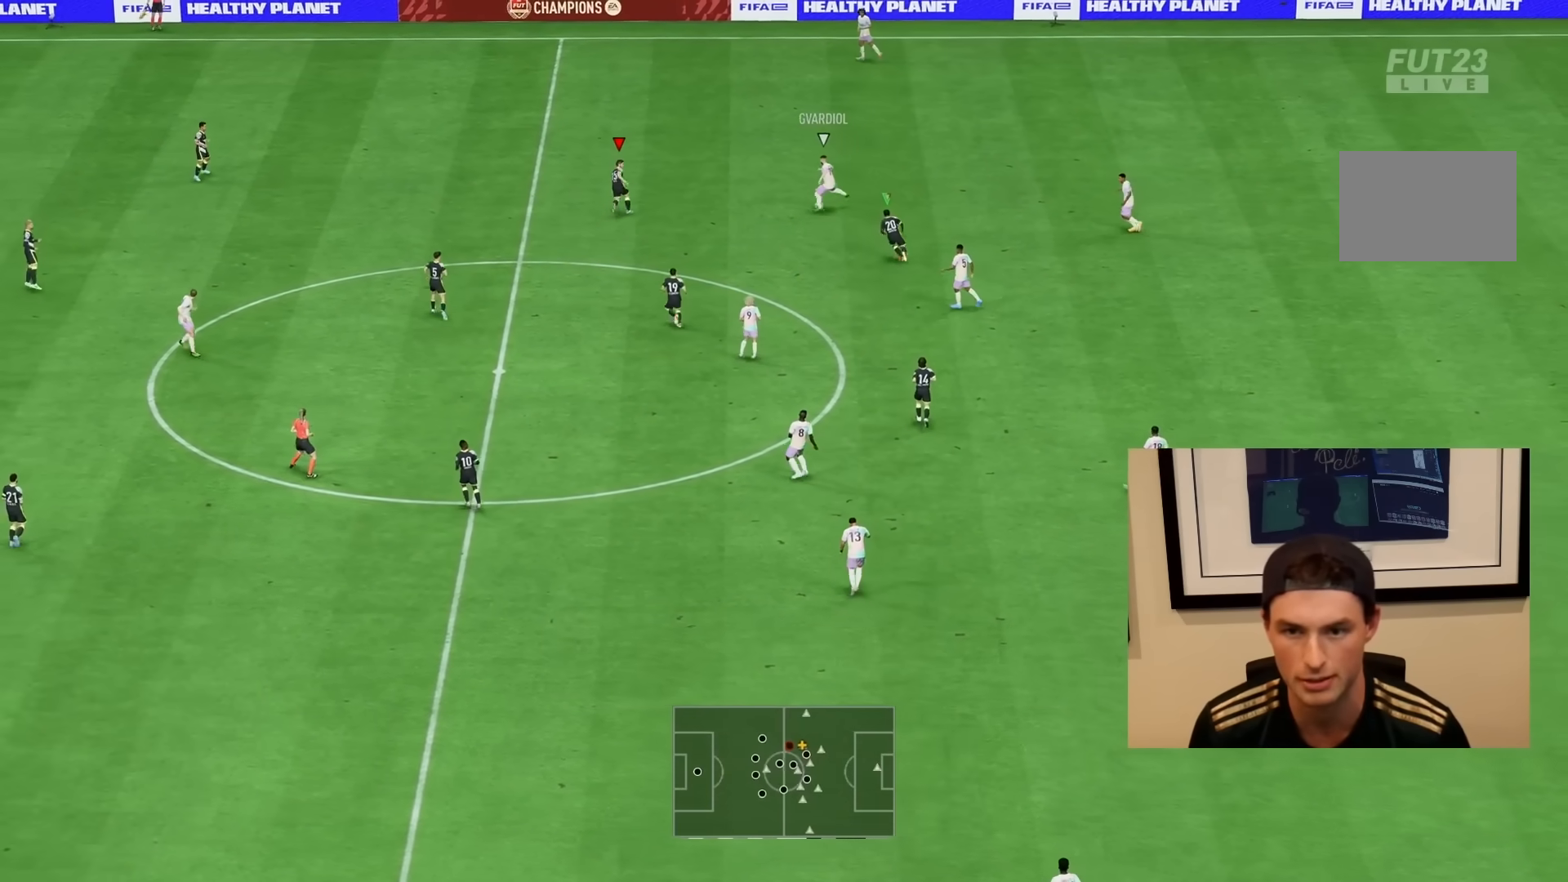
{"buttons": ["R1", "R2"], "left_stick": "up-right", "right_stick": "center", "events": []}
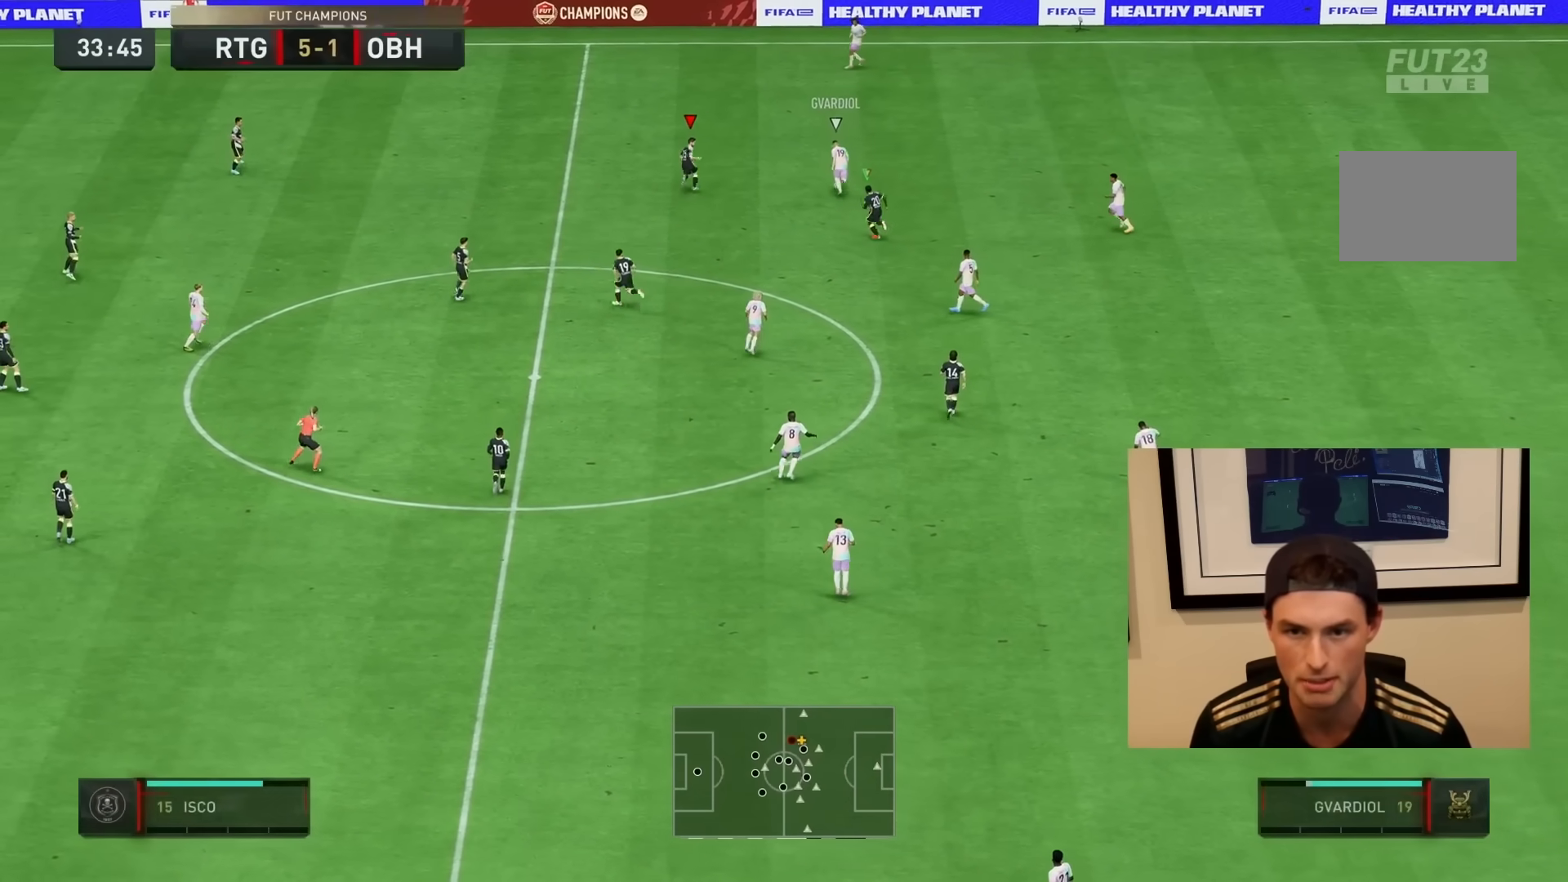
{"buttons": ["L1", "R1", "R2"], "left_stick": "up-right", "right_stick": "center", "events": [[467, "L1", "down"]]}
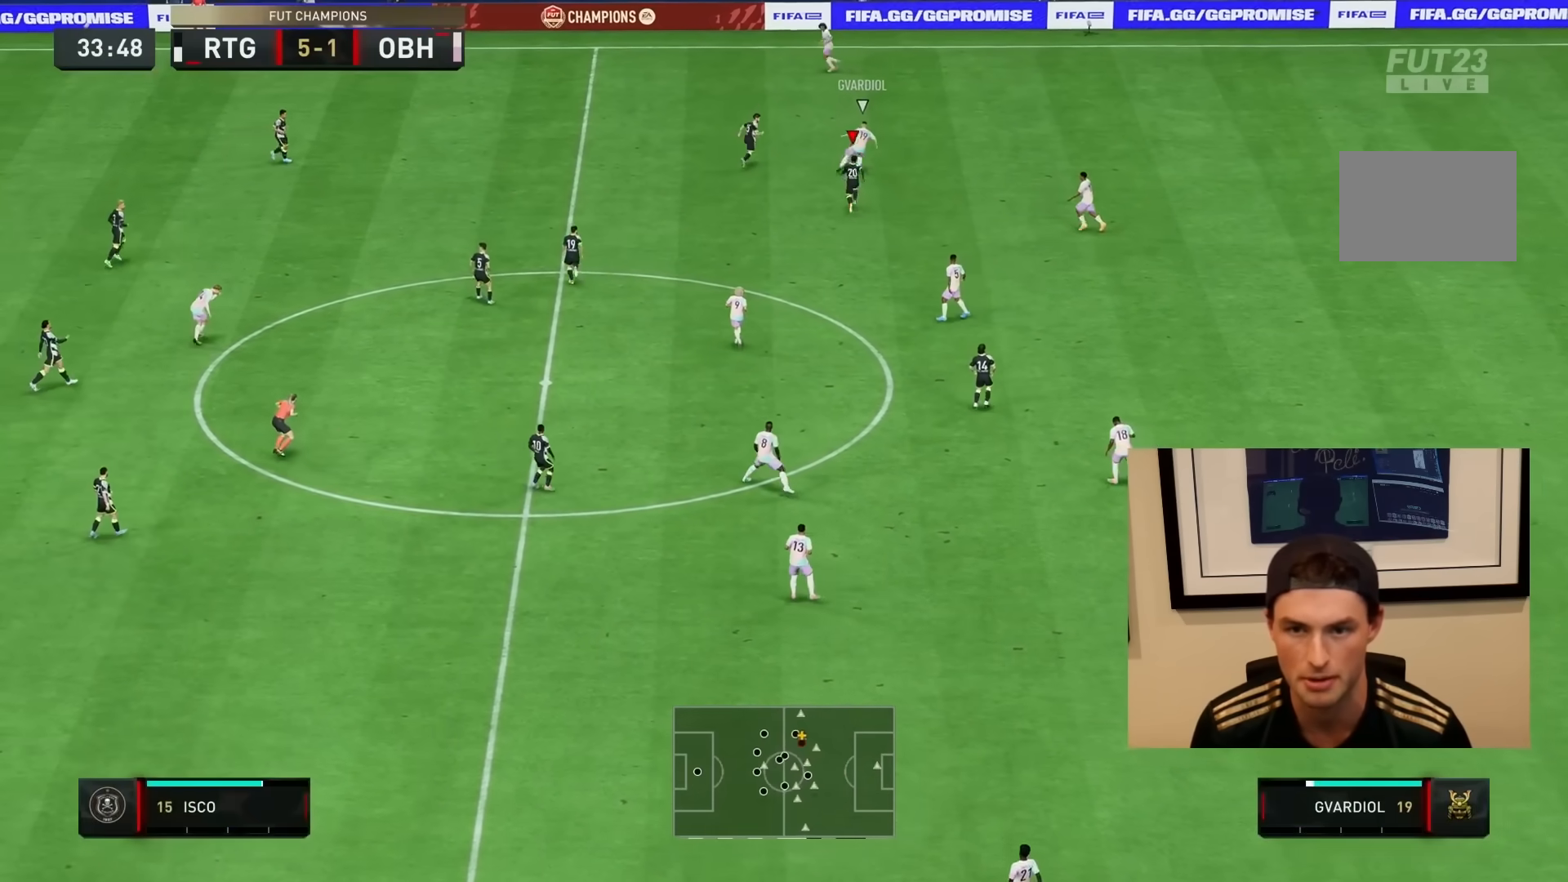
{"buttons": ["R1", "R2"], "left_stick": "up-right", "right_stick": "center", "events": [[67, "L1", "up"], [67, "left_stick", "down-right"], [83, "DPAD_DOWN", "down"], [150, "DPAD_DOWN", "up"], [217, "L1", "down"], [383, "L1", "up"], [383, "left_stick", "up-right"]]}
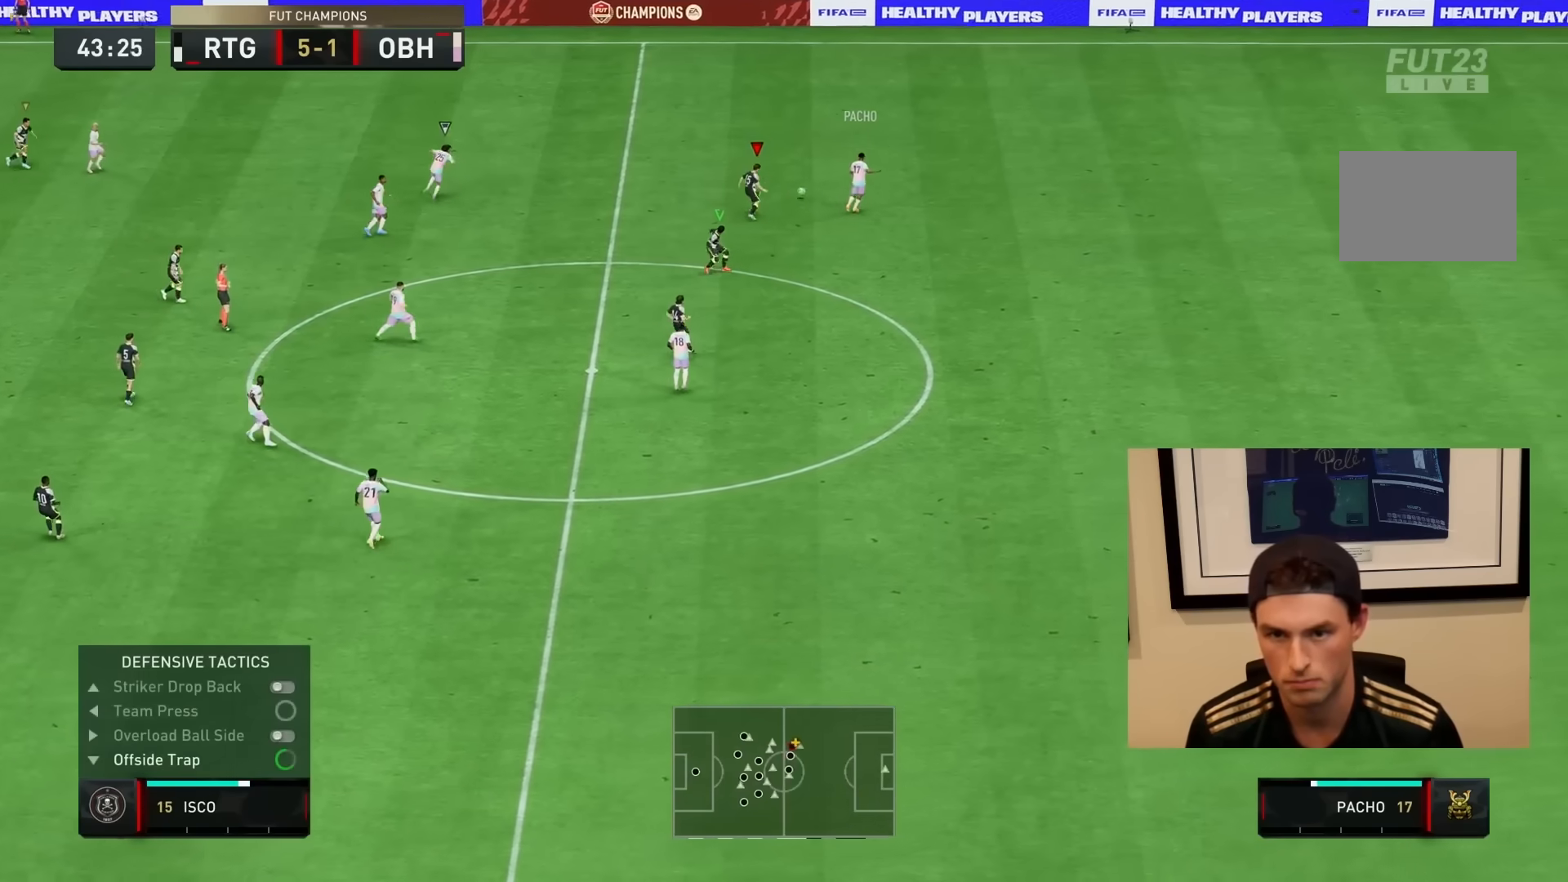
{"buttons": ["L1", "R2"], "left_stick": "up-left", "right_stick": "center", "events": [[17, "L2", "down"], [17, "left_stick", "up"], [317, "left_stick", "up-left"], [400, "L2", "up"], [417, "R1", "up"], [450, "L1", "down"]]}
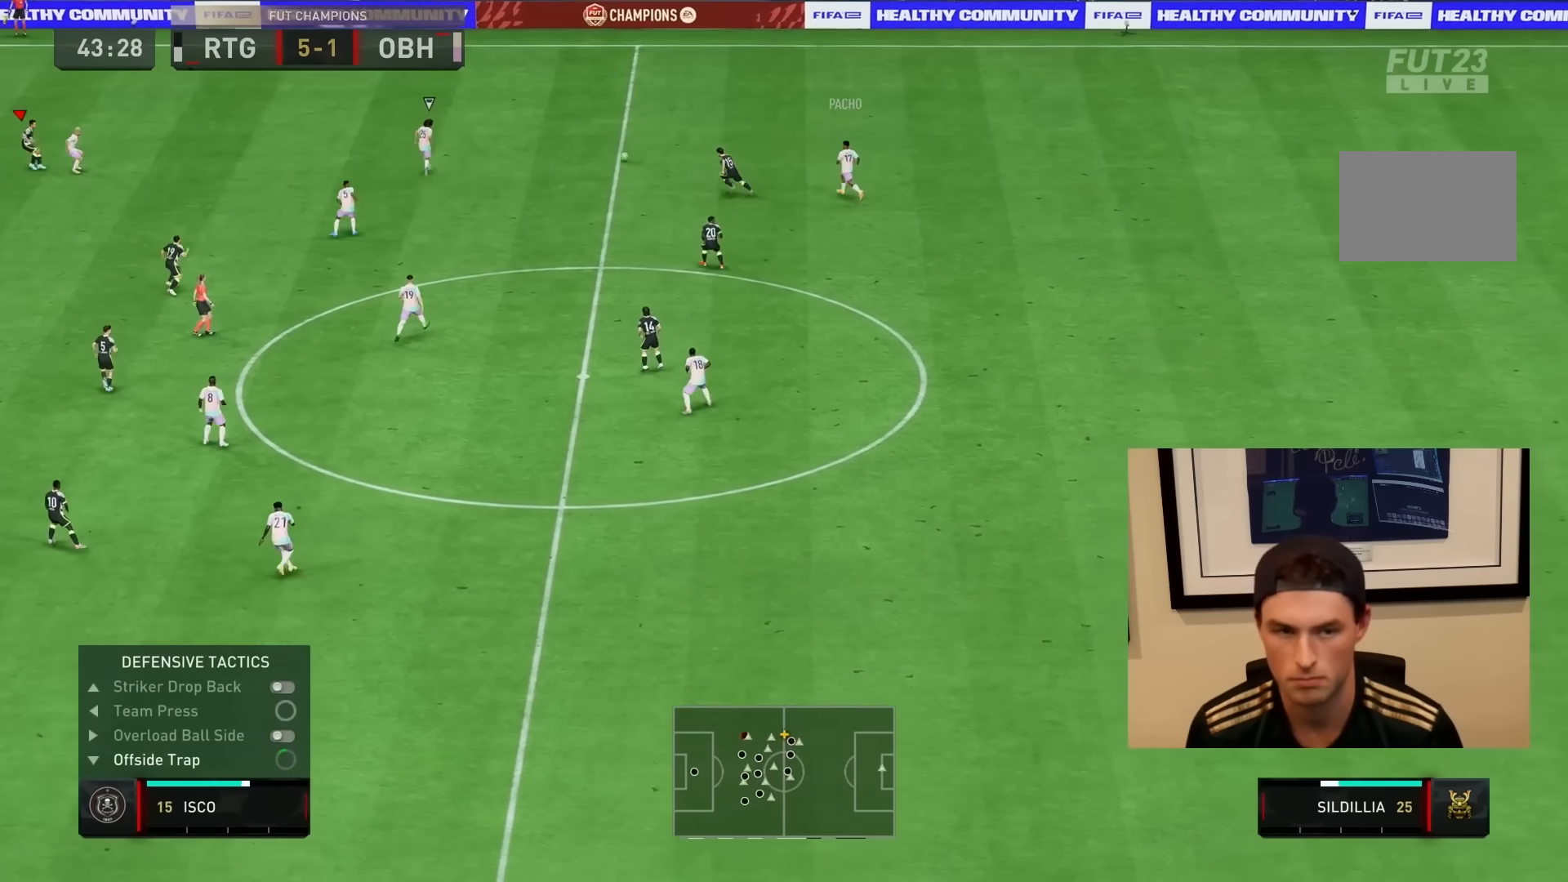
{"buttons": ["L2", "R1", "R2"], "left_stick": "down-right", "right_stick": "center", "events": [[117, "L1", "up"], [117, "left_stick", "up-right"], [233, "L2", "down"], [250, "R1", "down"], [283, "left_stick", "right"], [467, "left_stick", "down-right"]]}
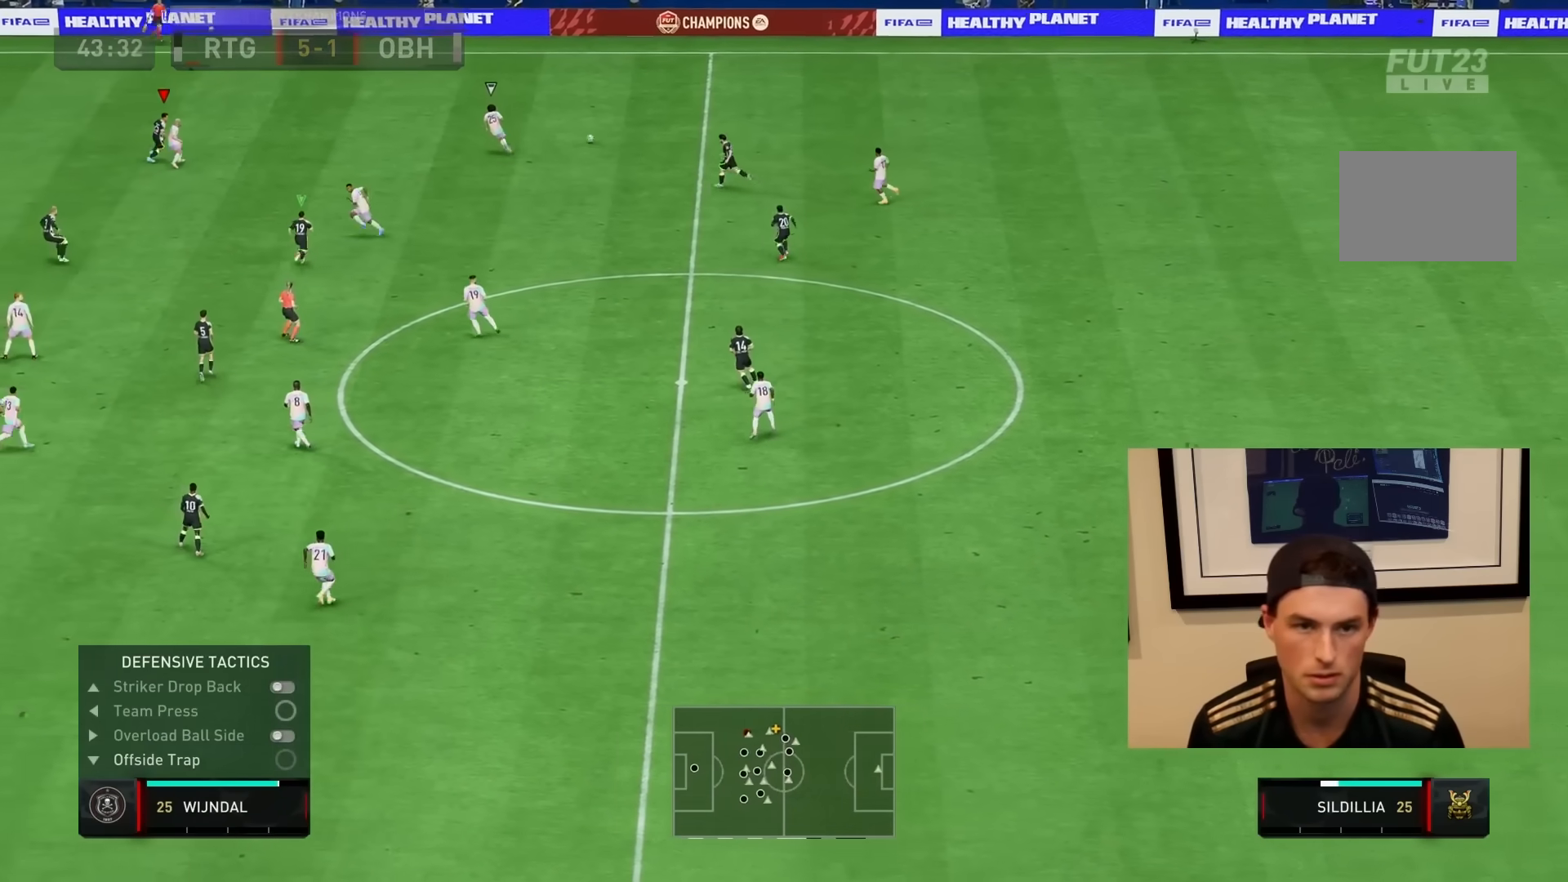
{"buttons": ["L2", "R1", "R2"], "left_stick": "up-left", "right_stick": "center", "events": [[300, "left_stick", "up"], [433, "left_stick", "up-left"]]}
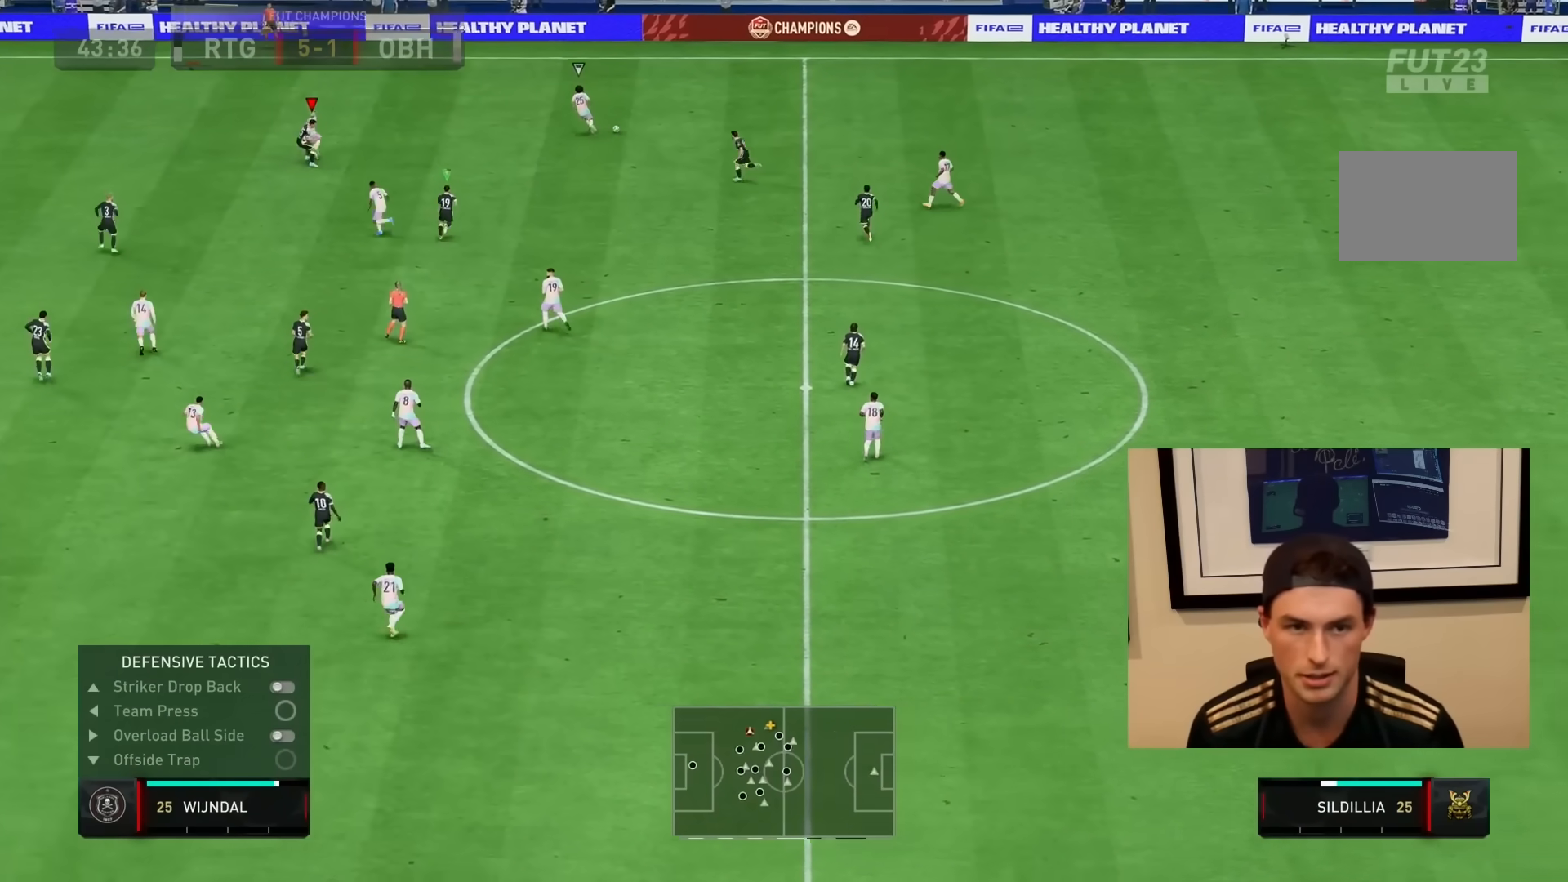
{"buttons": ["L2", "R1", "R2"], "left_stick": "up-left", "right_stick": "center", "events": []}
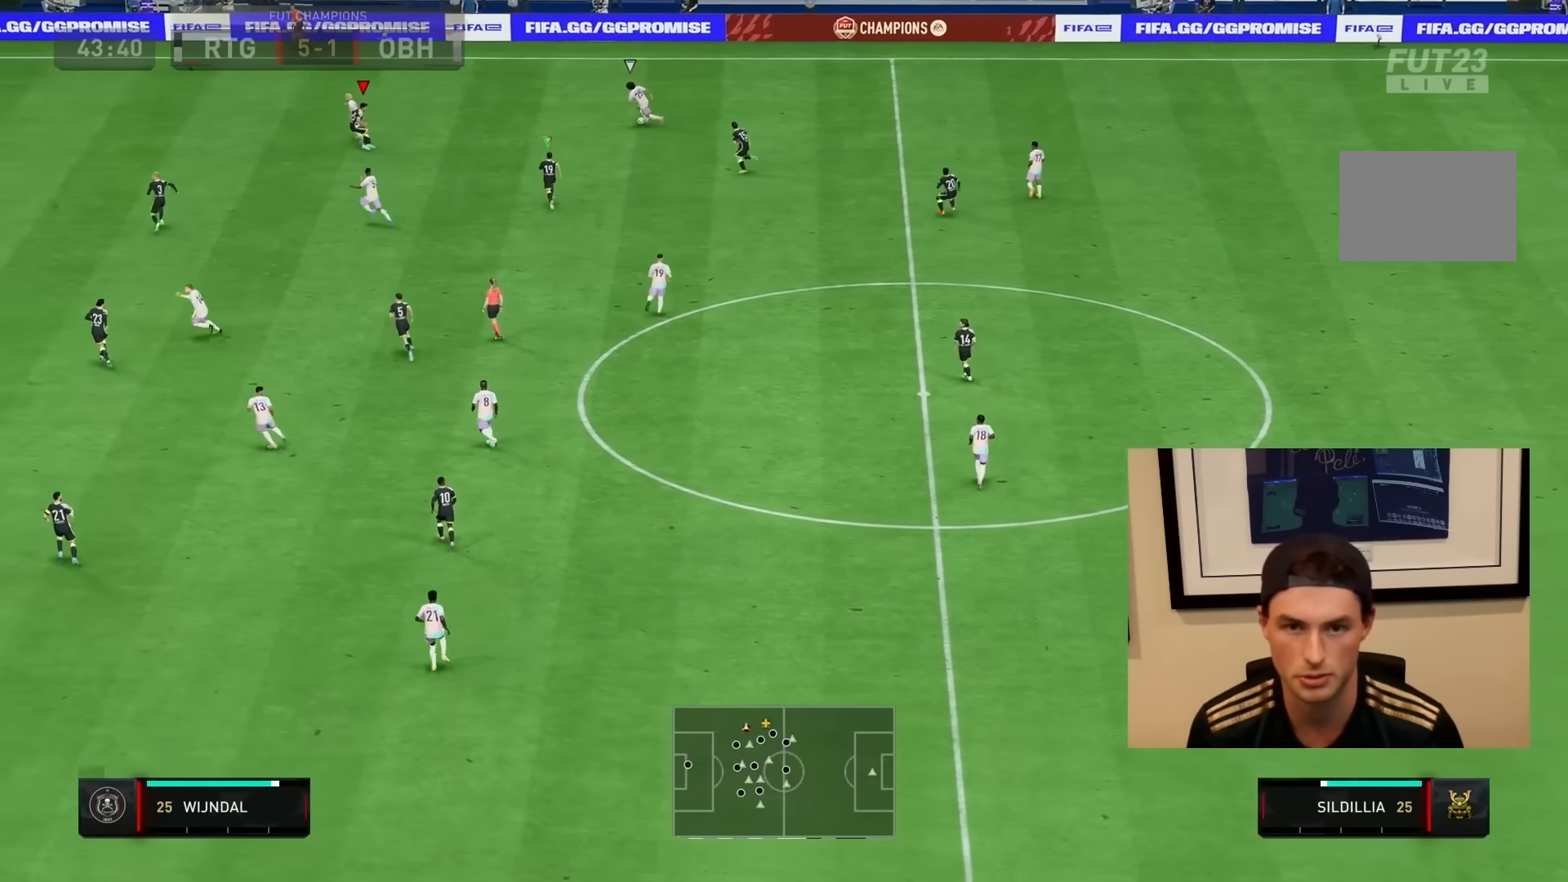
{"buttons": ["L2", "R1", "R2"], "left_stick": "down-left", "right_stick": "center", "events": [[17, "left_stick", "left"], [333, "left_stick", "down-left"]]}
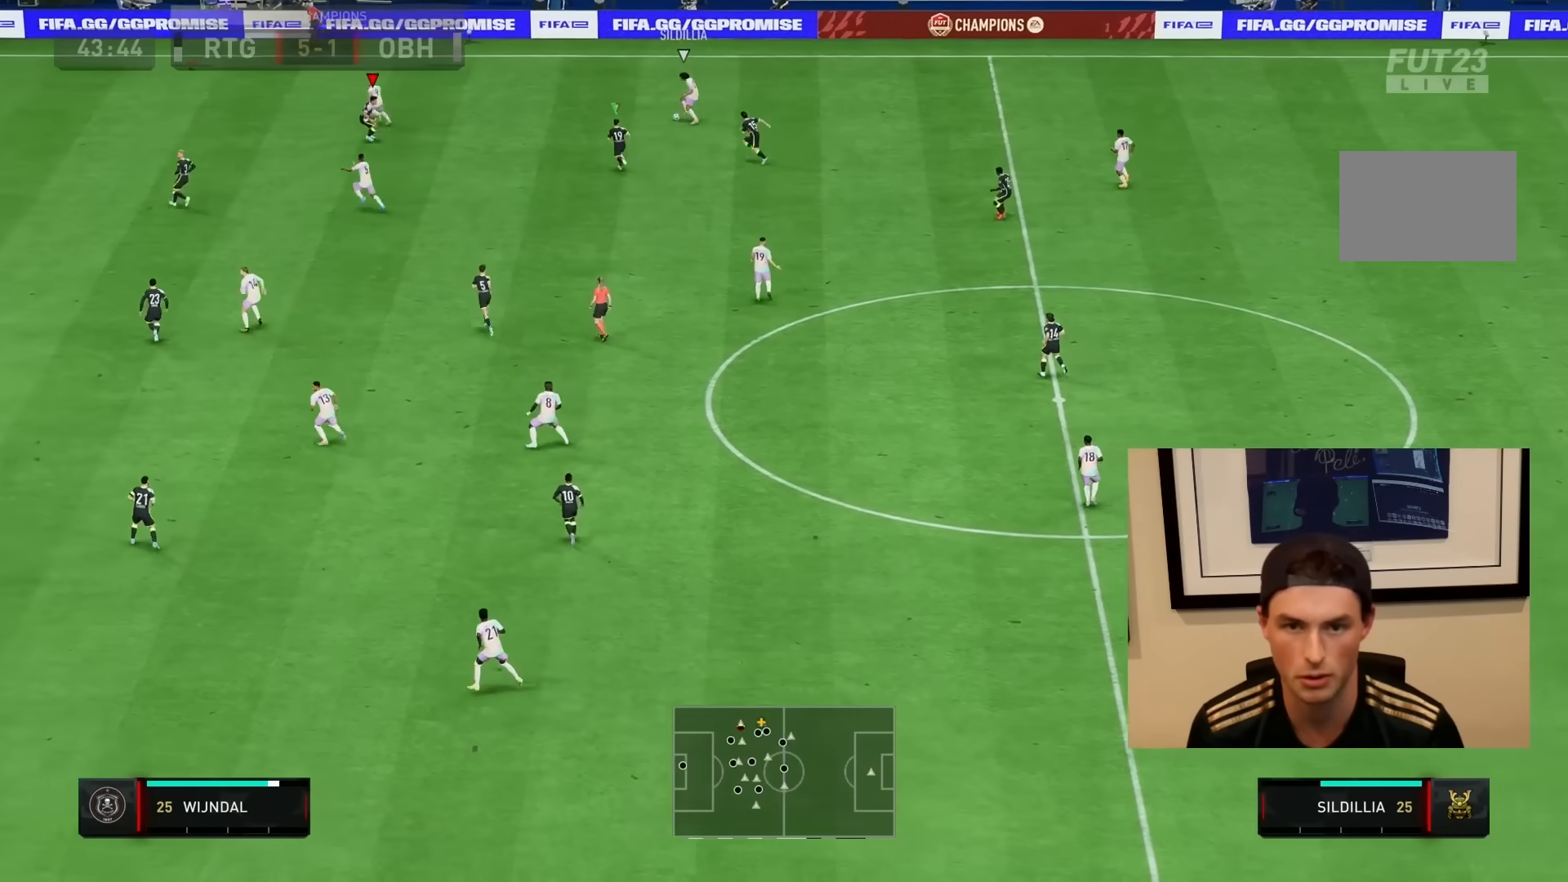
{"buttons": ["L2", "R1", "R2"], "left_stick": "down-left", "right_stick": "center", "events": []}
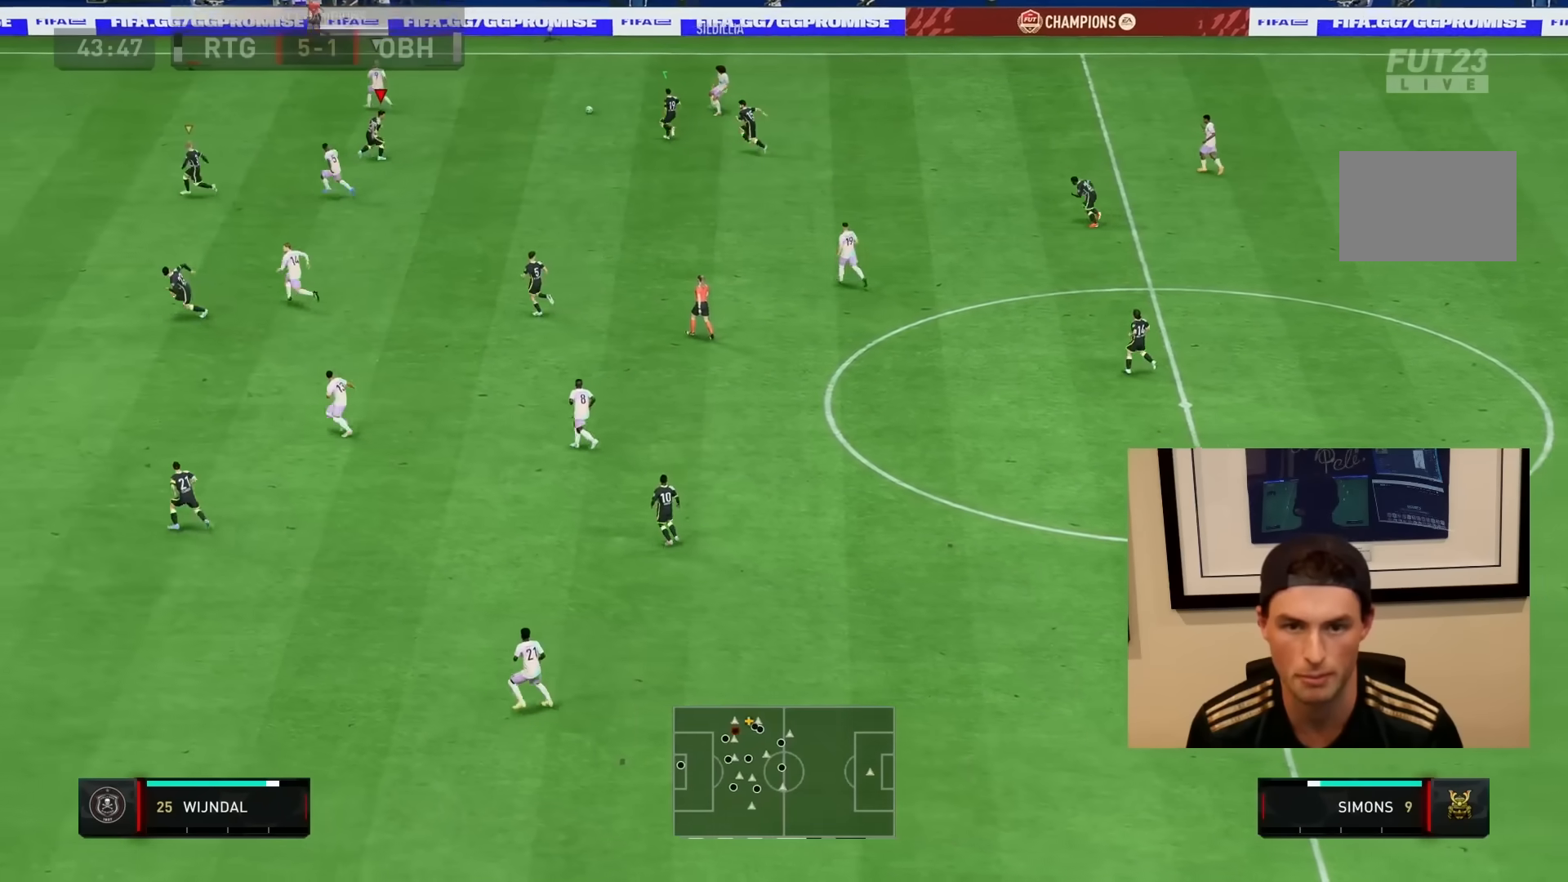
{"buttons": ["L2", "R2"], "left_stick": "left", "right_stick": "center", "events": [[183, "R1", "up"], [283, "left_stick", "left"]]}
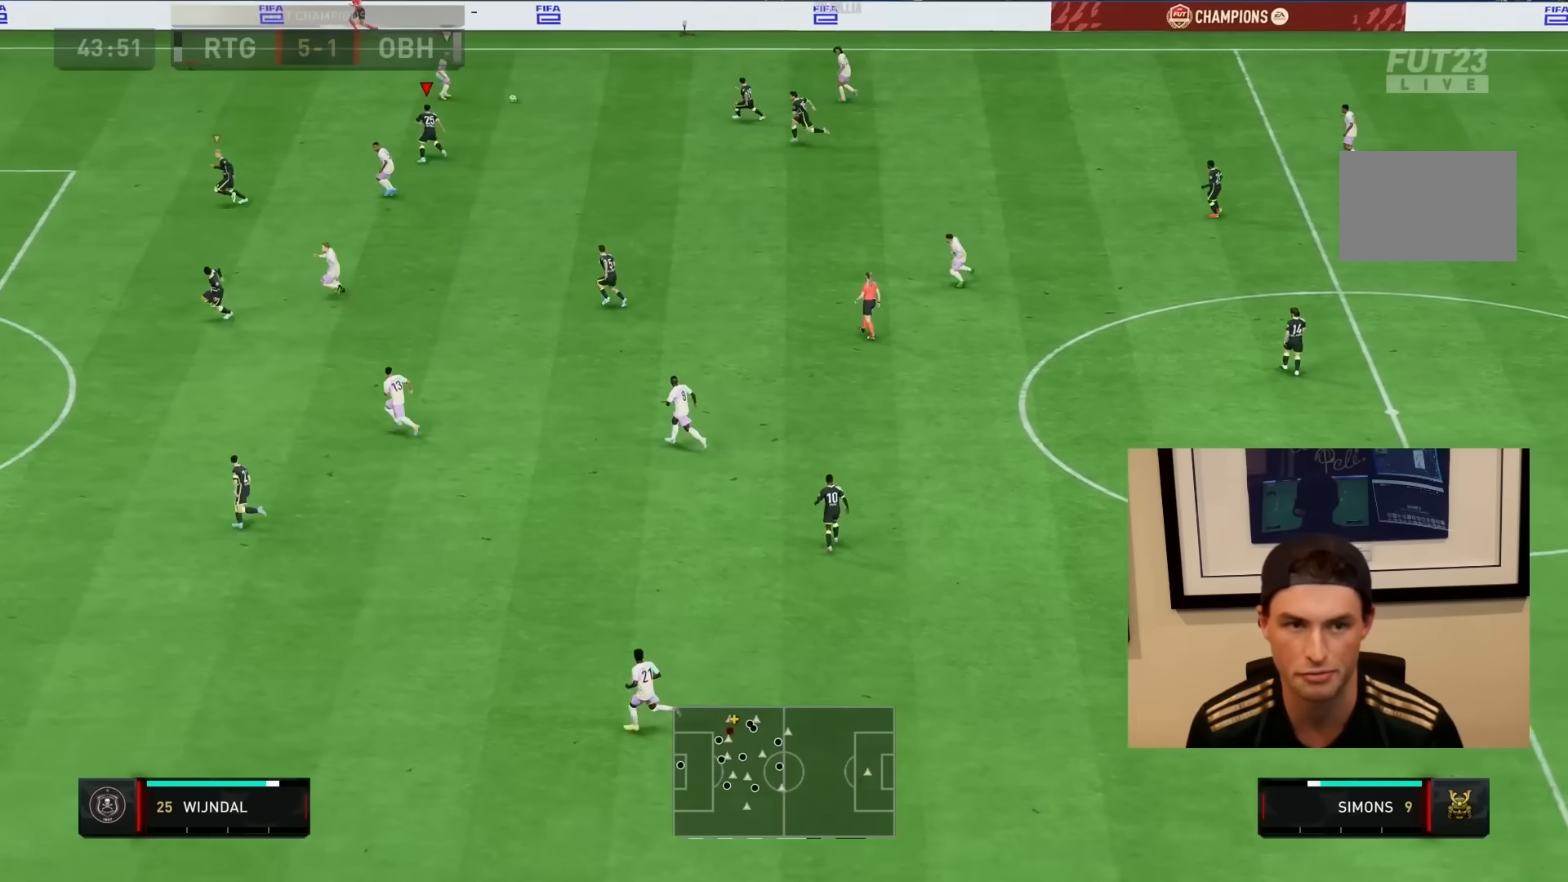
{"buttons": ["L2", "R2"], "left_stick": "left", "right_stick": "center", "events": [[50, "L2", "up"], [133, "R2", "up"], [317, "R2", "down"], [500, "L2", "down"]]}
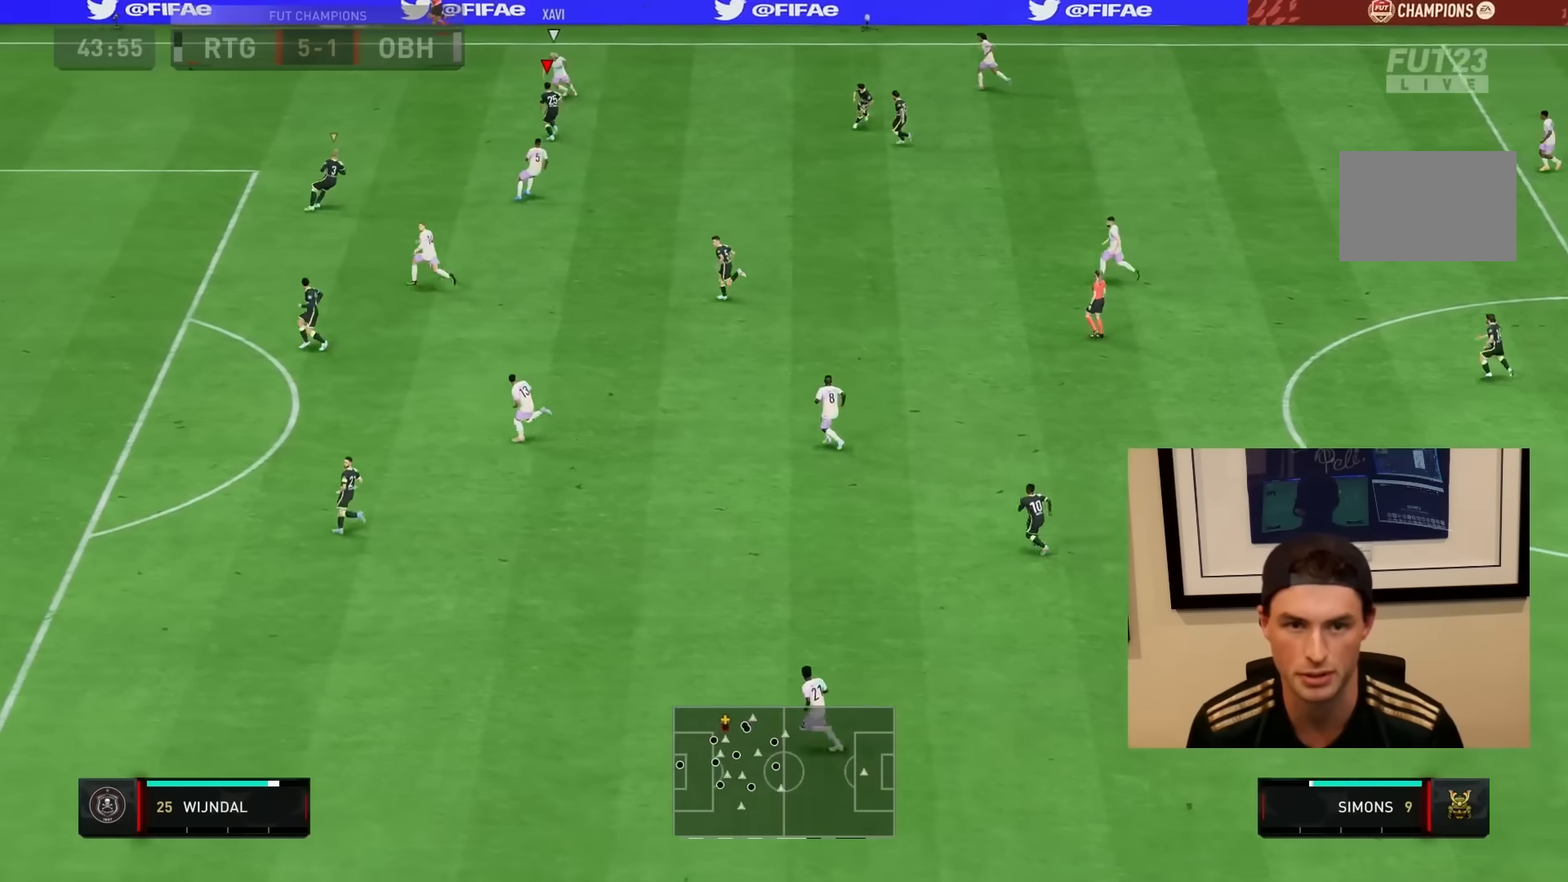
{"buttons": ["L2", "R1", "R2"], "left_stick": "down", "right_stick": "center", "events": [[100, "R2", "up"], [117, "left_stick", "down-left"], [250, "left_stick", "down"], [283, "R2", "down"], [417, "R1", "down"]]}
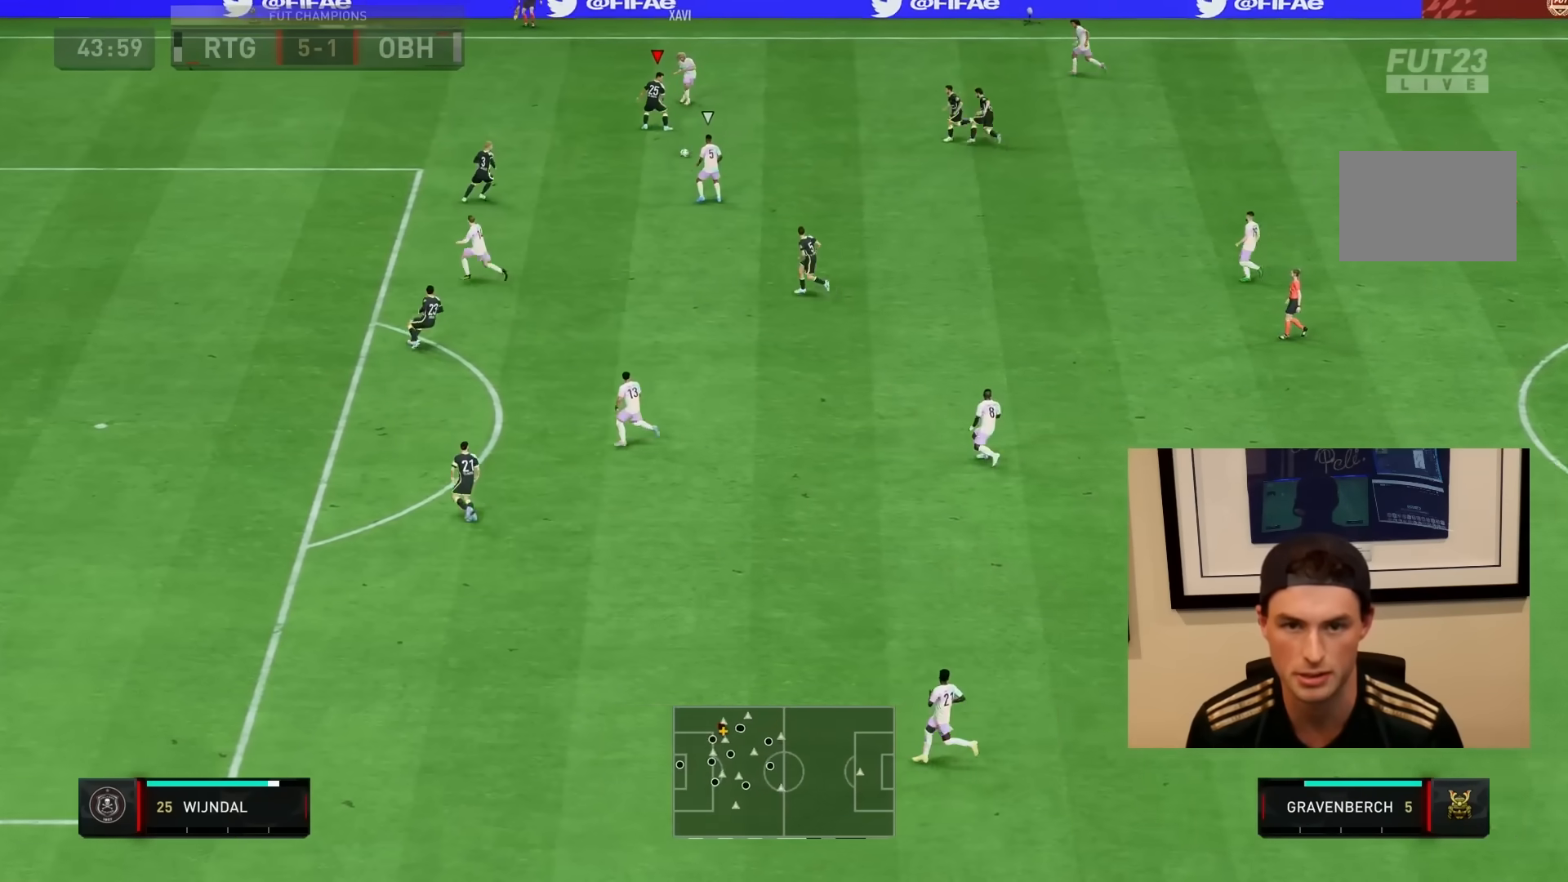
{"buttons": ["L1", "R2"], "left_stick": "down", "right_stick": "down", "events": [[333, "L2", "up"], [383, "L1", "down"], [417, "R1", "up"], [417, "right_stick", "down"]]}
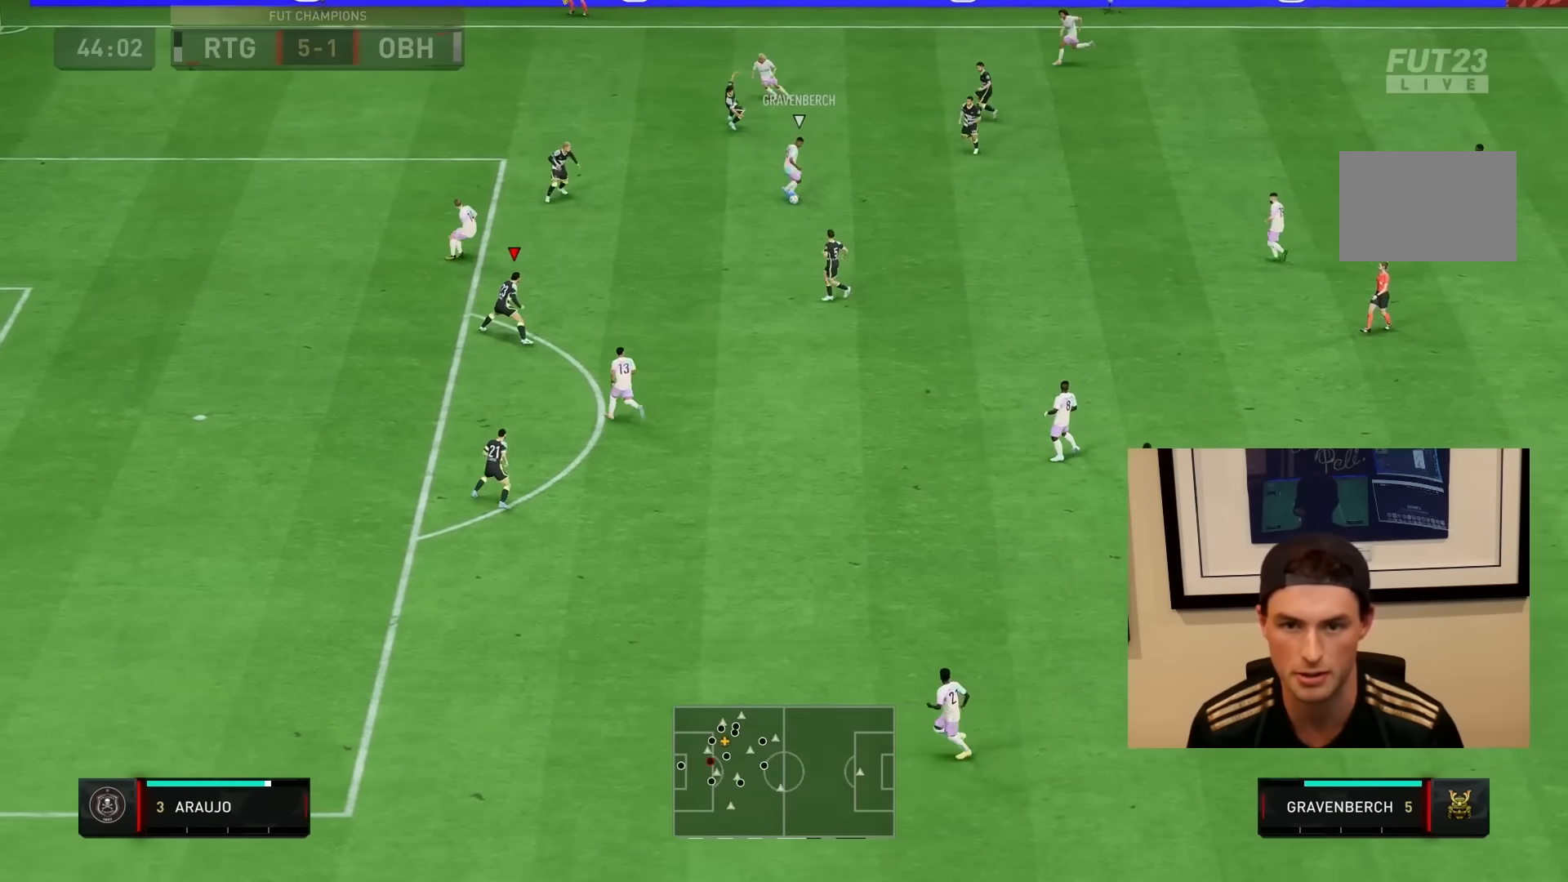
{"buttons": ["L2", "R1", "R2"], "left_stick": "down", "right_stick": "center", "events": [[17, "L1", "up"], [17, "R2", "up"], [33, "right_stick", "center"], [167, "R1", "down"], [233, "L2", "down"], [250, "R2", "down"]]}
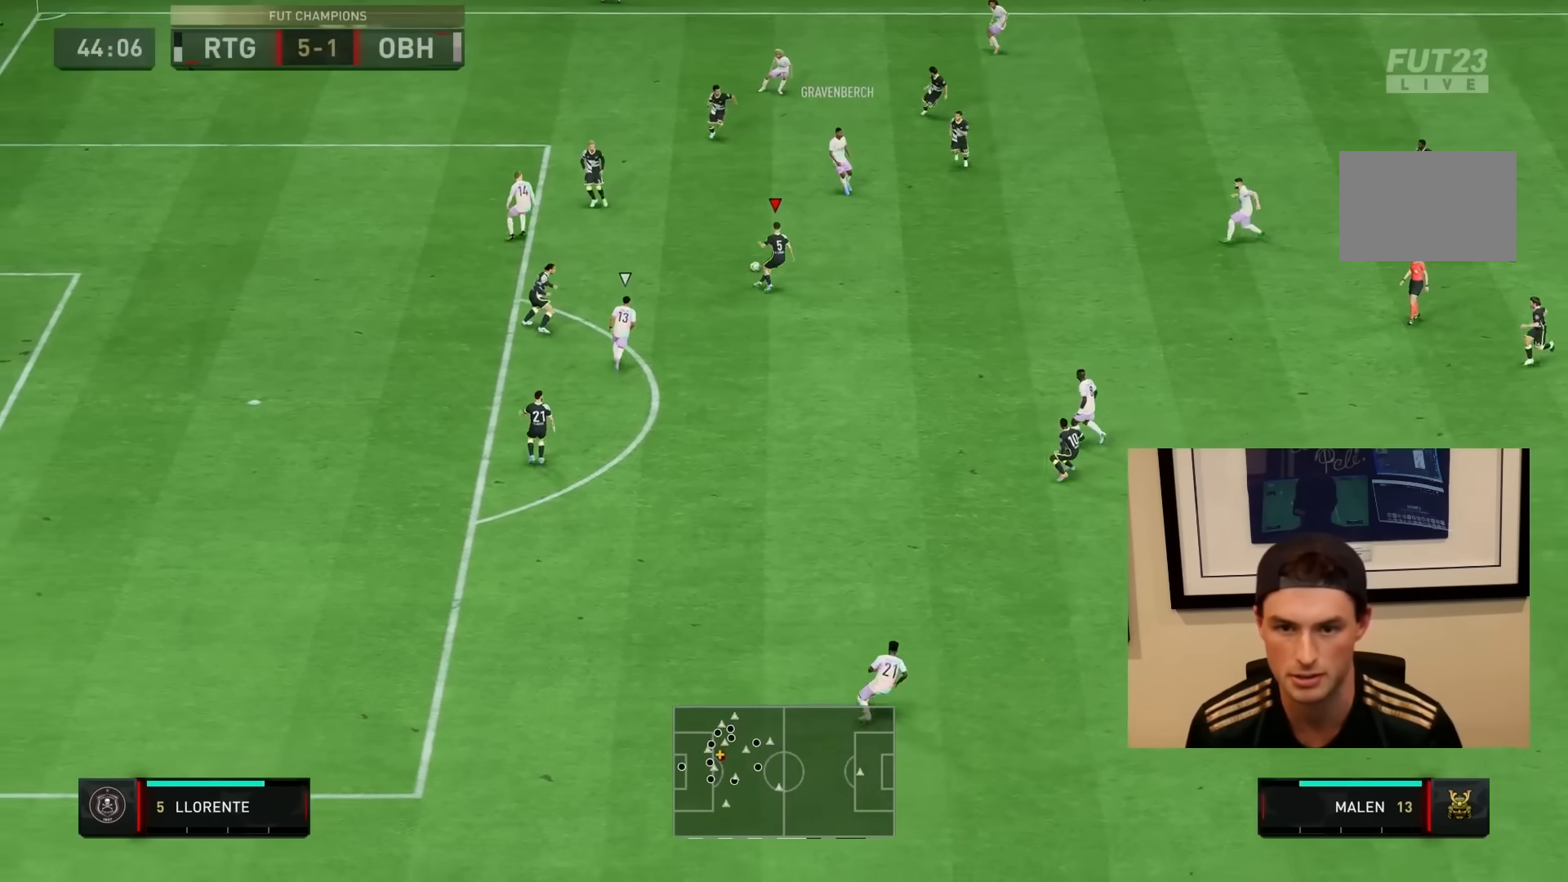
{"buttons": ["R1", "DPAD_DOWN"], "left_stick": "down", "right_stick": "center", "events": [[33, "L2", "up"], [33, "left_stick", "left"], [333, "left_stick", "down"], [367, "DPAD_DOWN", "down"], [367, "R2", "up"]]}
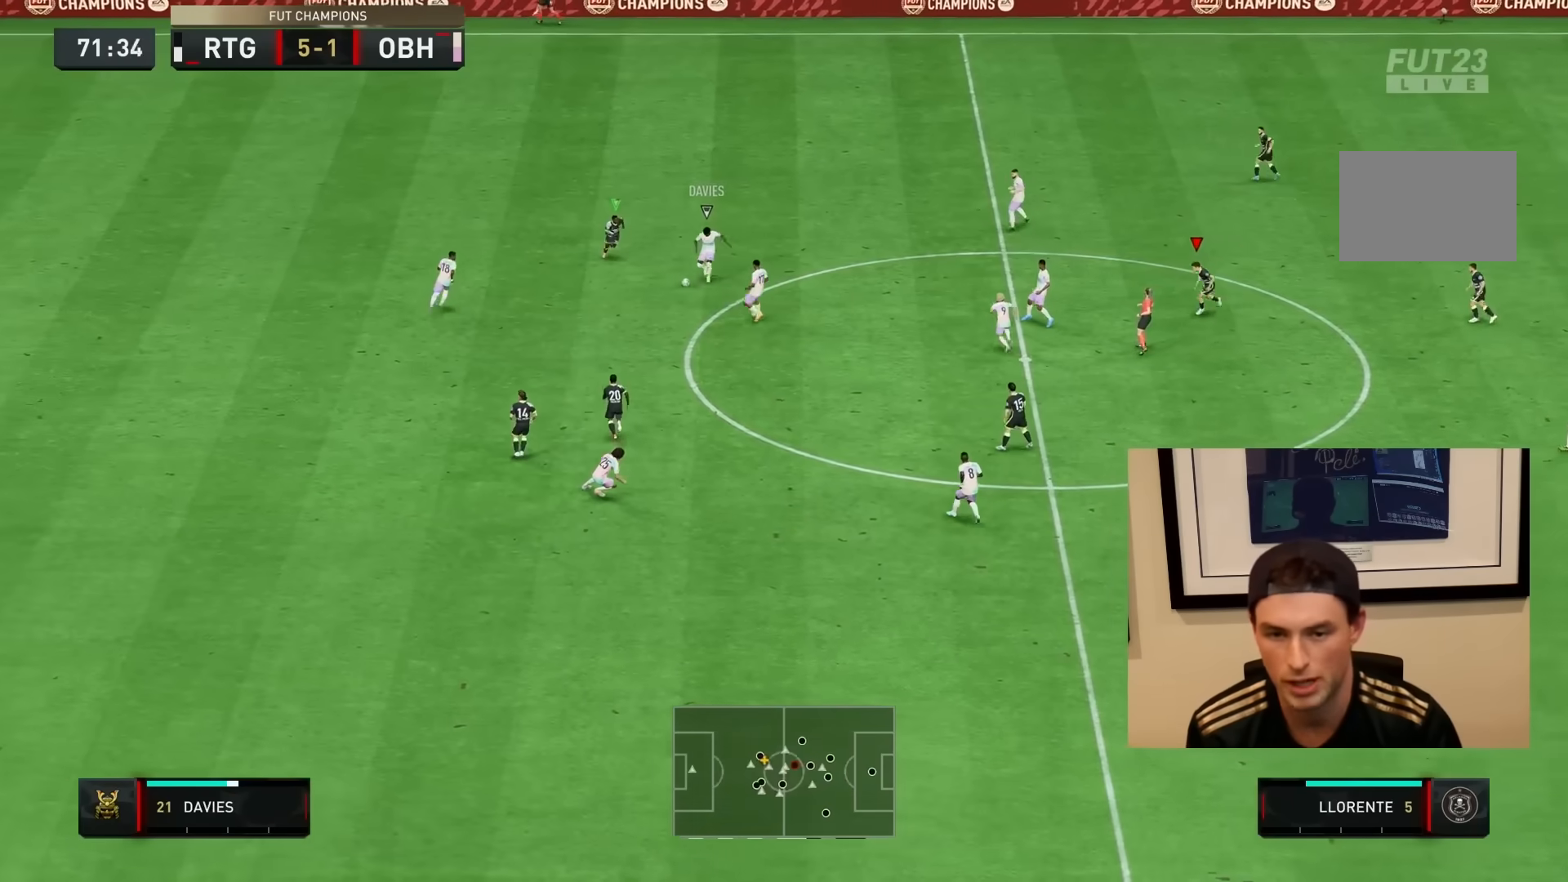
{"buttons": ["L2", "R1"], "left_stick": "down-left", "right_stick": "center", "events": [[67, "DPAD_DOWN", "up"], [100, "DPAD_DOWN", "down"], [133, "left_stick", "down-left"], [200, "DPAD_DOWN", "up"], [417, "L2", "down"]]}
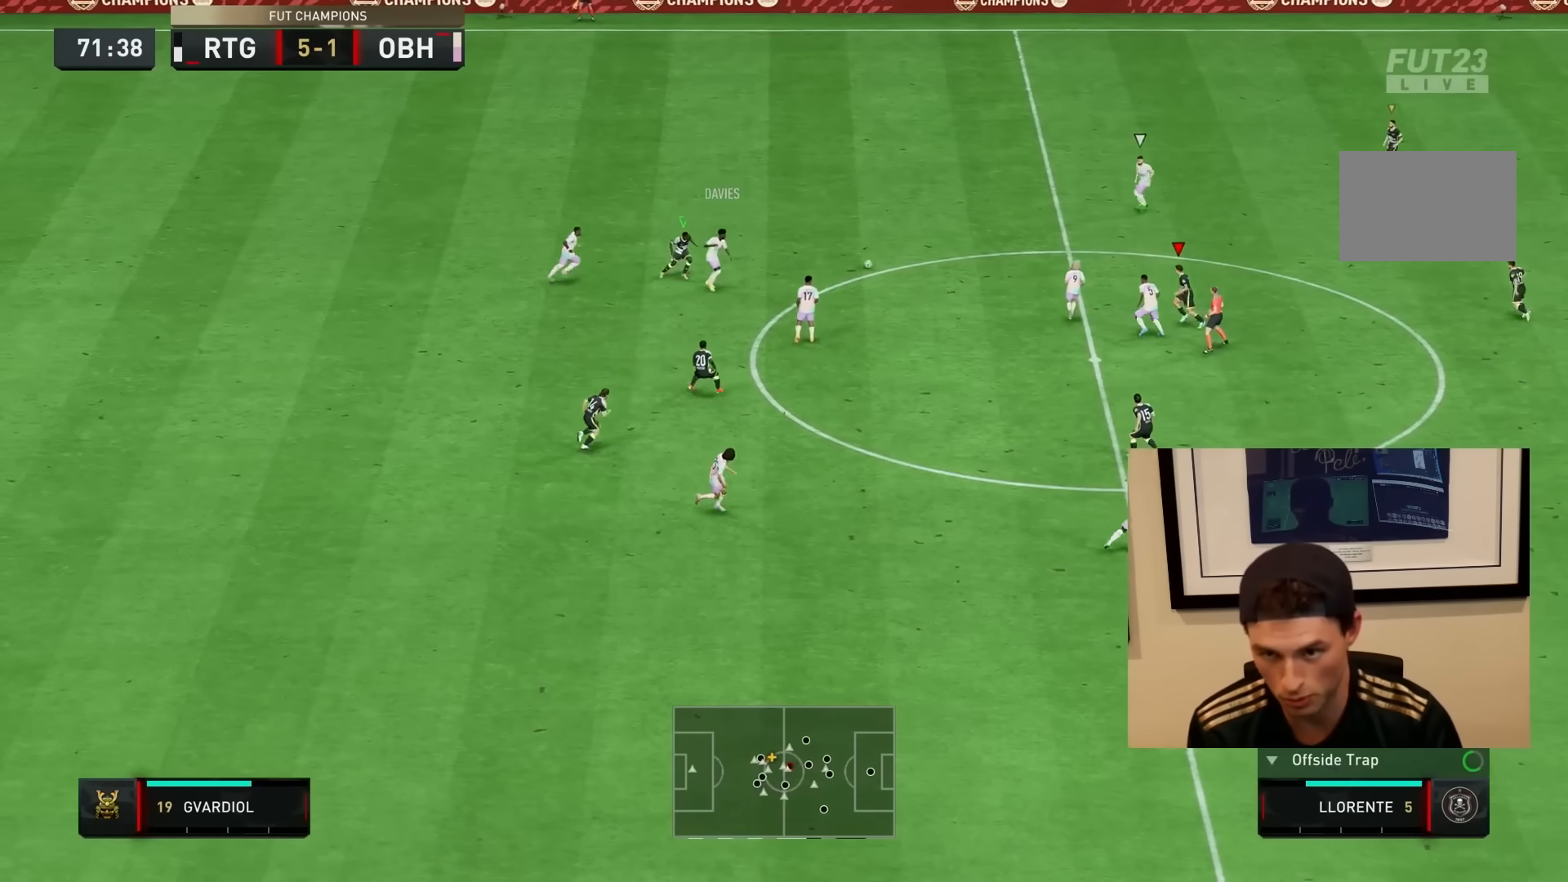
{"buttons": ["L2", "R1"], "left_stick": "right", "right_stick": "center", "events": [[150, "left_stick", "up"], [250, "R1", "up"], [250, "left_stick", "up-right"], [350, "R1", "down"], [417, "left_stick", "right"]]}
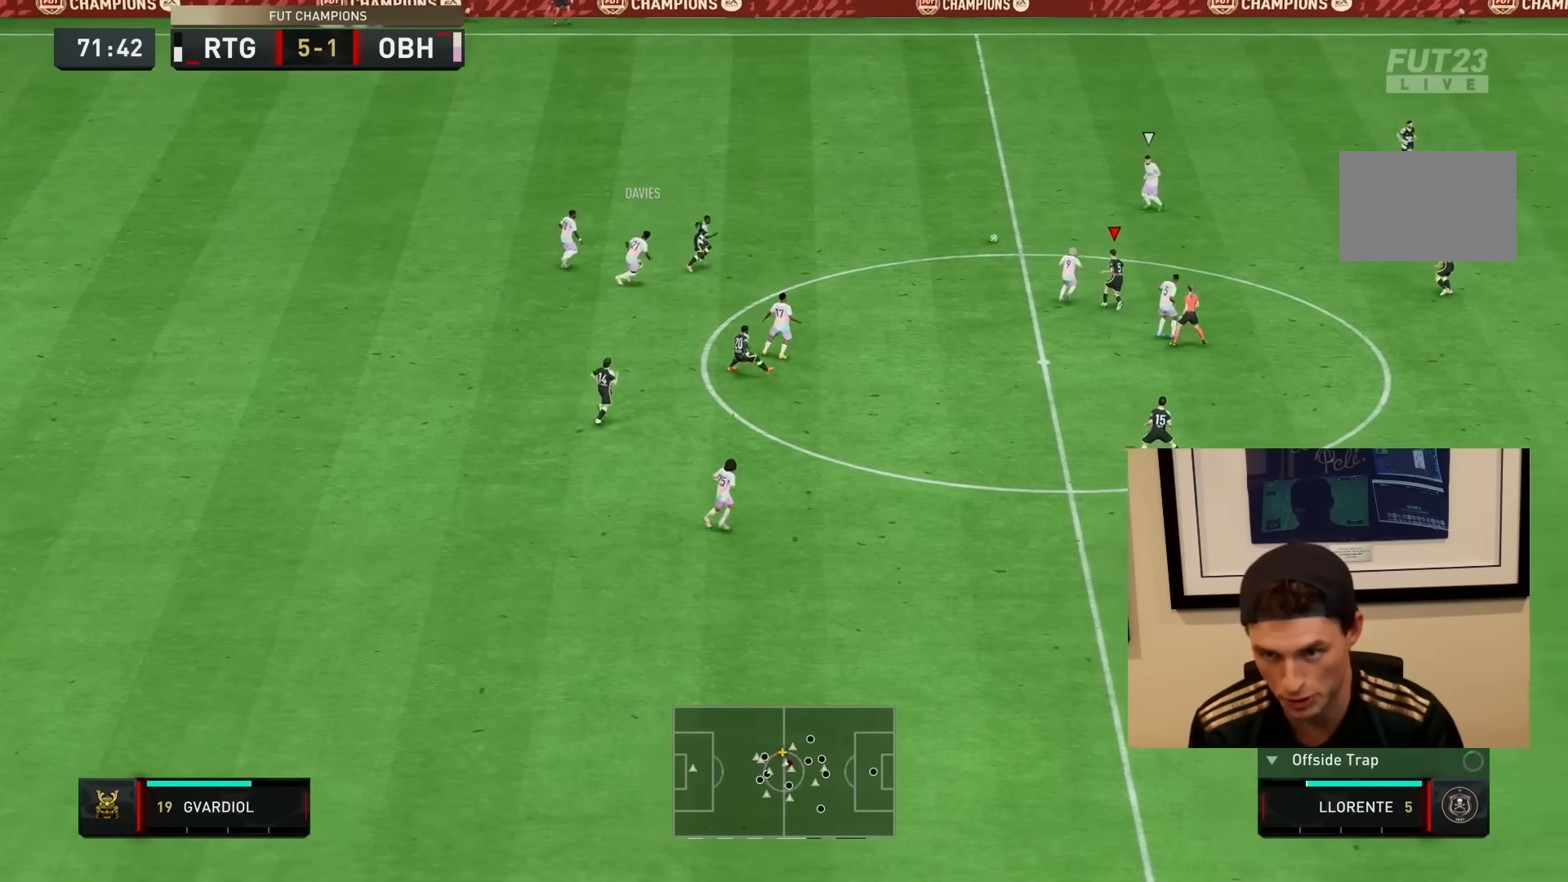
{"buttons": ["R1", "R2"], "left_stick": "right", "right_stick": "center", "events": [[50, "R2", "down"], [233, "L2", "up"]]}
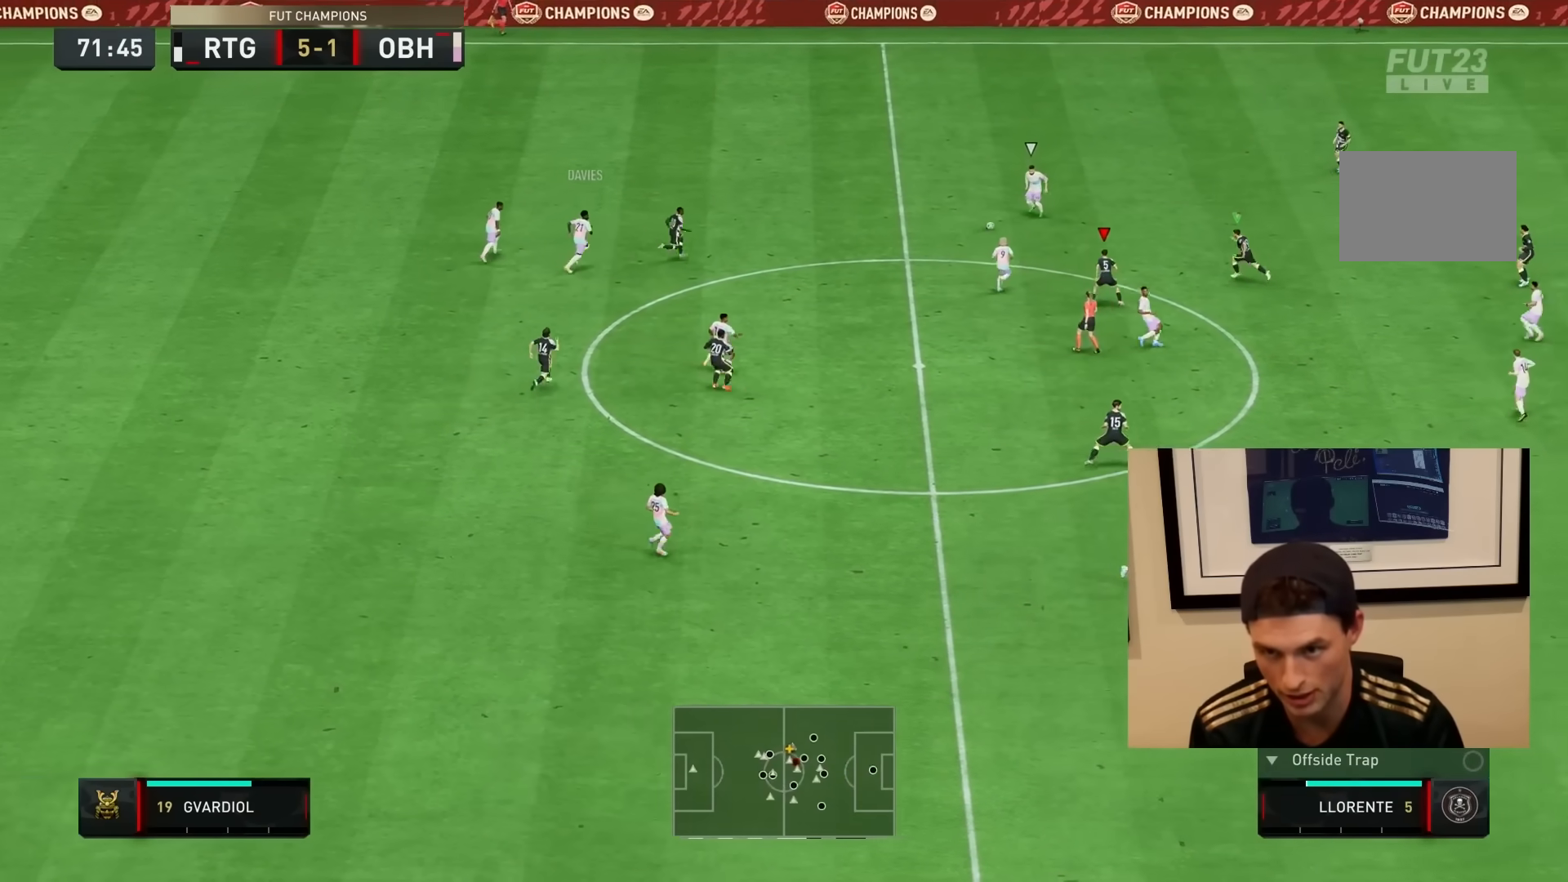
{"buttons": ["L2", "R1", "R2"], "left_stick": "left", "right_stick": "center", "events": [[67, "L2", "down"], [83, "left_stick", "up"], [150, "left_stick", "up-left"], [450, "left_stick", "left"]]}
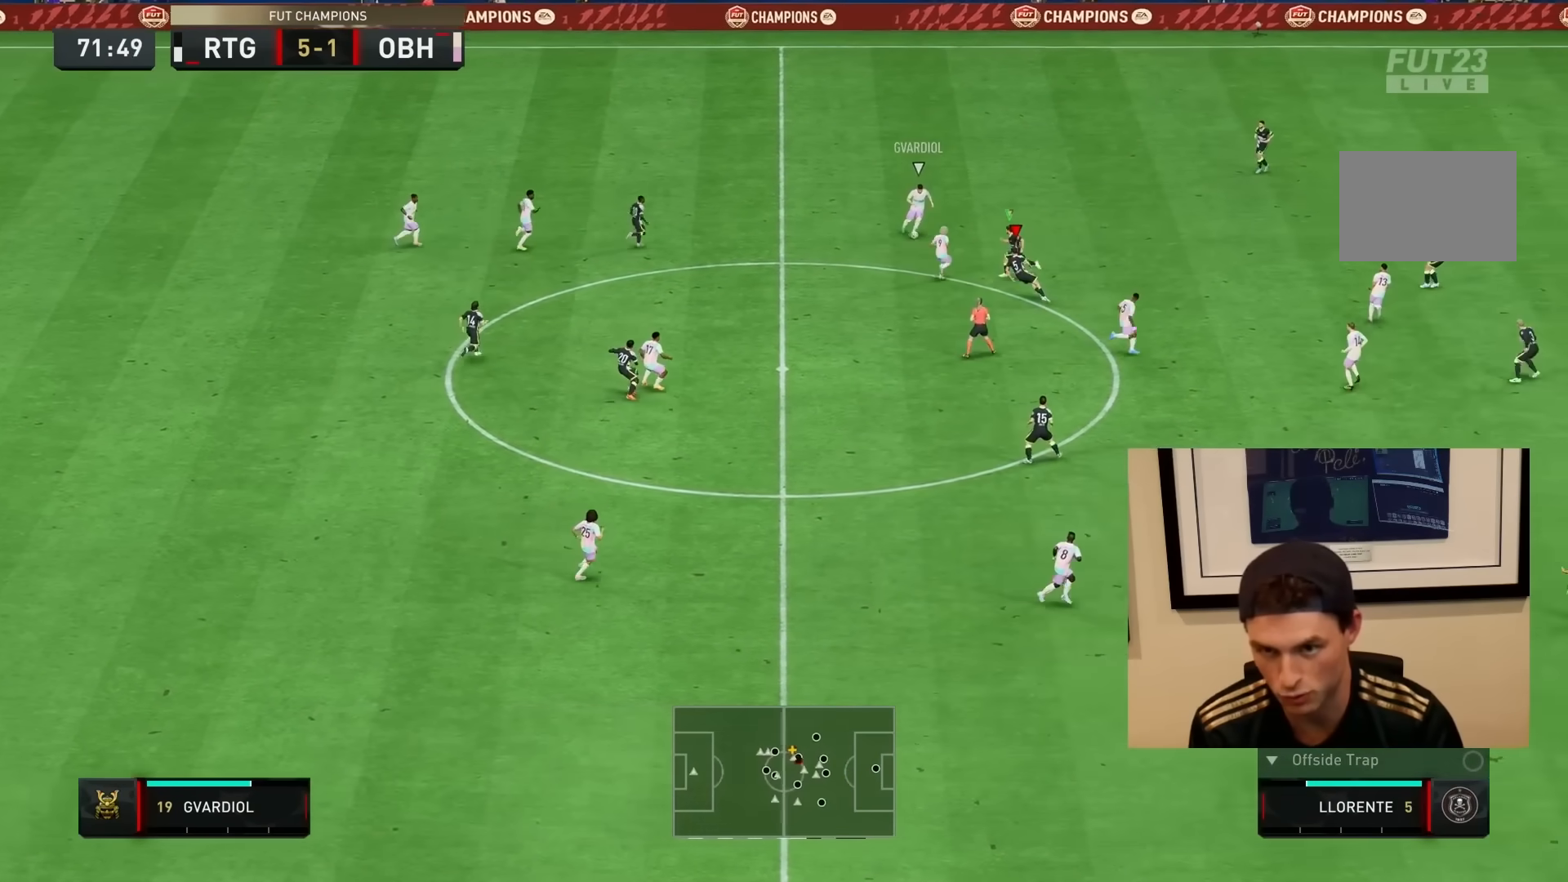
{"buttons": ["L2", "R1", "R2"], "left_stick": "right", "right_stick": "center", "events": [[50, "left_stick", "down-left"], [117, "L2", "up"], [150, "left_stick", "left"], [183, "L2", "down"], [300, "left_stick", "up-right"], [400, "left_stick", "right"]]}
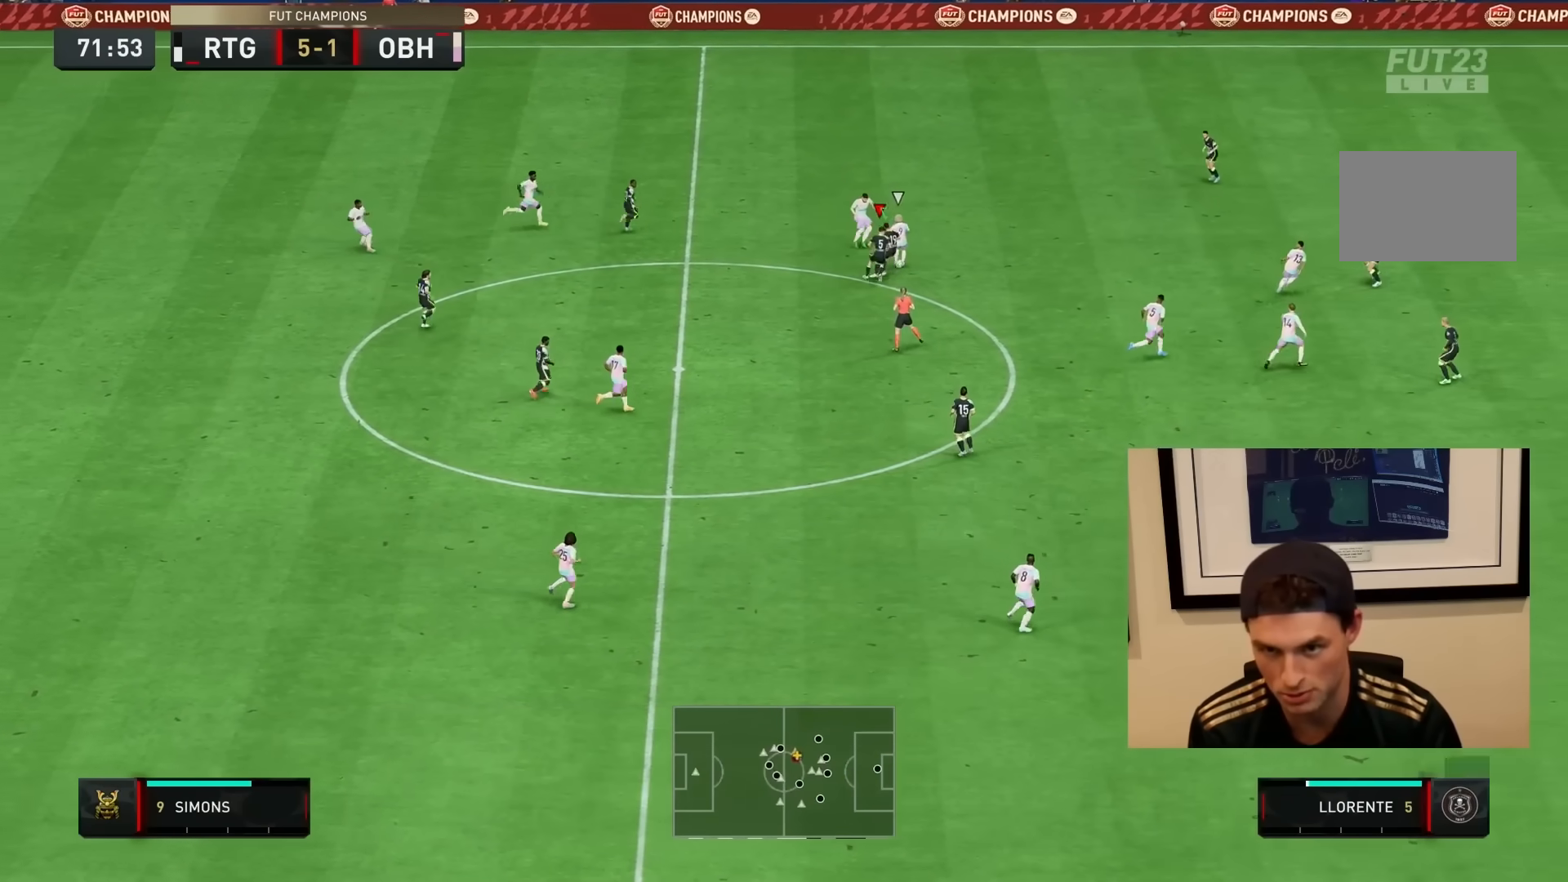
{"buttons": ["R1", "R2"], "left_stick": "right", "right_stick": "center", "events": [[283, "L2", "up"]]}
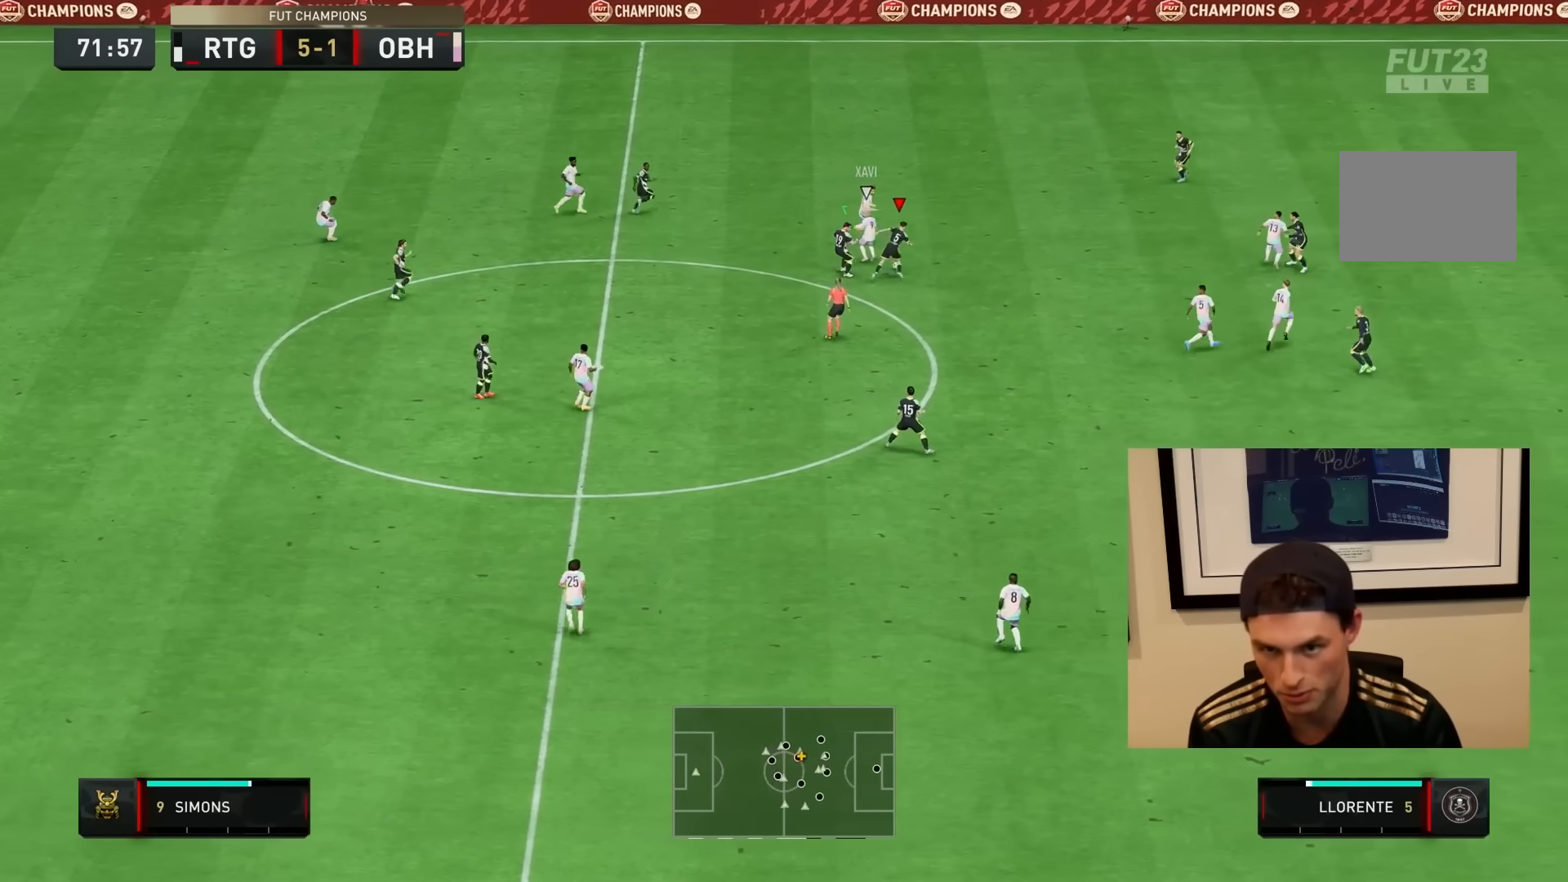
{"buttons": [], "left_stick": "down", "right_stick": "center", "events": [[167, "R1", "up"], [167, "left_stick", "down-right"], [267, "left_stick", "right"], [450, "R2", "up"], [500, "left_stick", "down"]]}